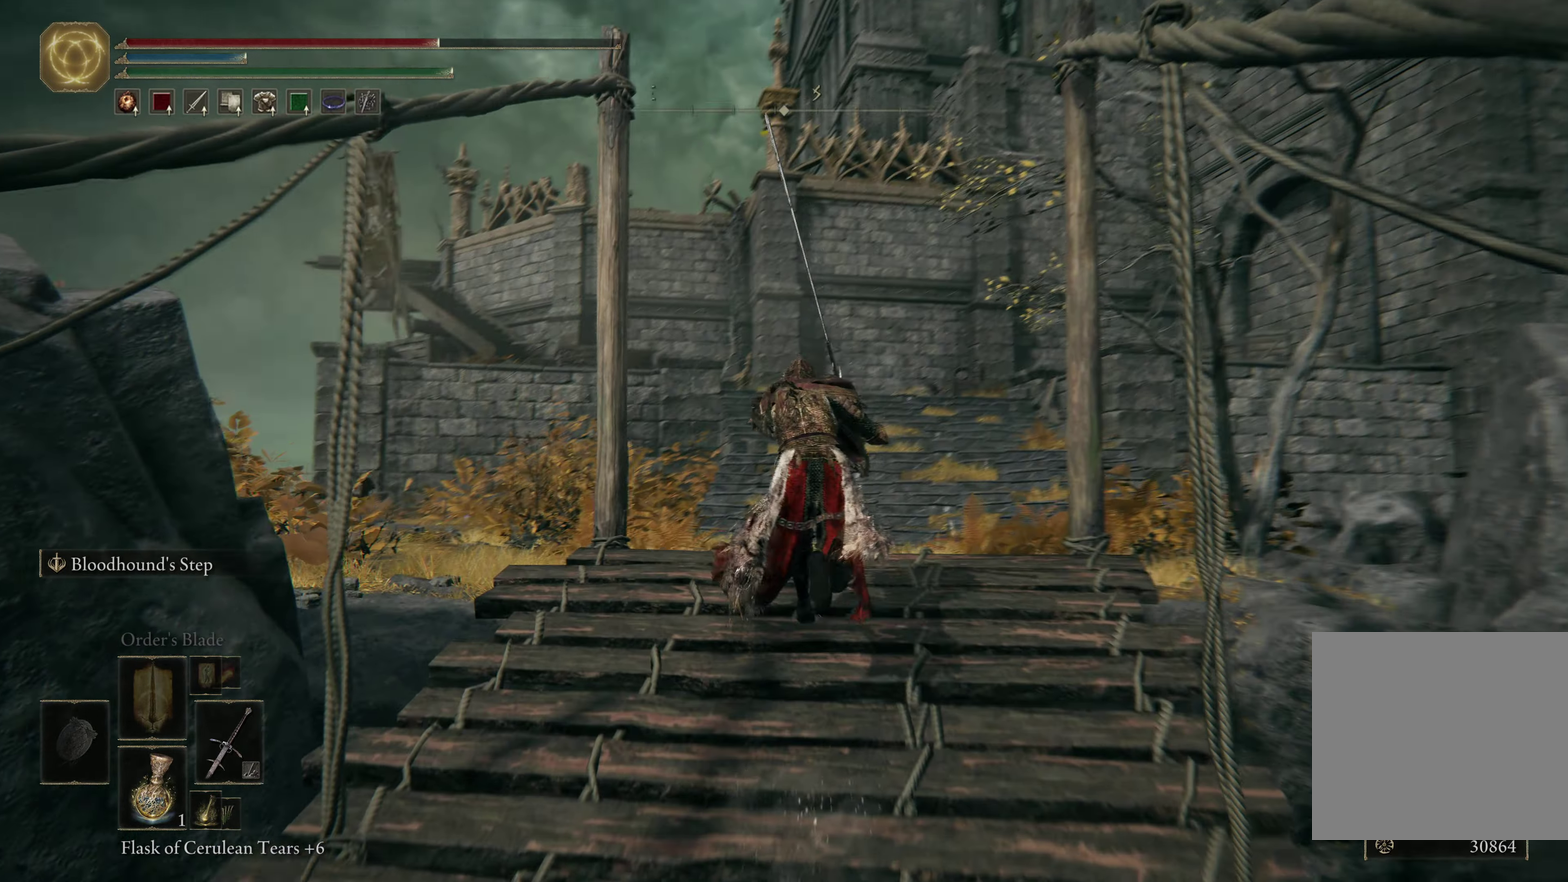
Gameplay with a controller (Xbox layout); each line is a JSON object with the inputs held at the frame after it (dt_ms = milliseconds from this image to that frame). "events" lists button and stick changes between this image and that frame as [ms after this image, input, new state], when the widget could be followed in between. Not read: L1.
{"dt_ms": 300, "buttons": ["B"], "left_stick": "up-right", "right_stick": "center", "events": [[184, "right_stick", "center"], [217, "left_stick", "up-right"]]}
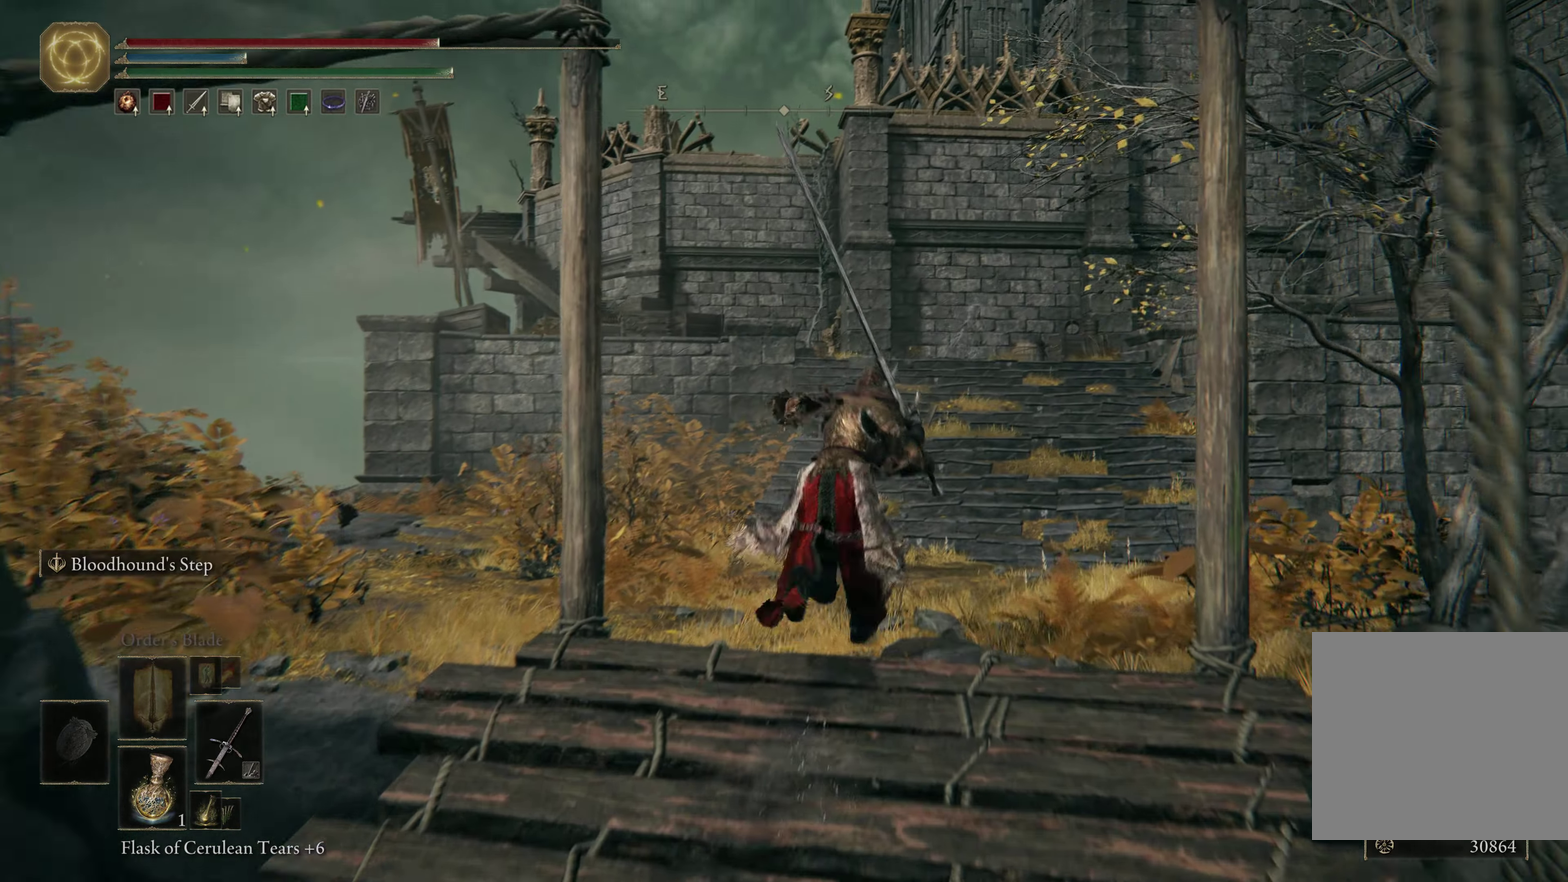
{"dt_ms": 500, "buttons": ["B"], "left_stick": "up", "right_stick": "down-left"}
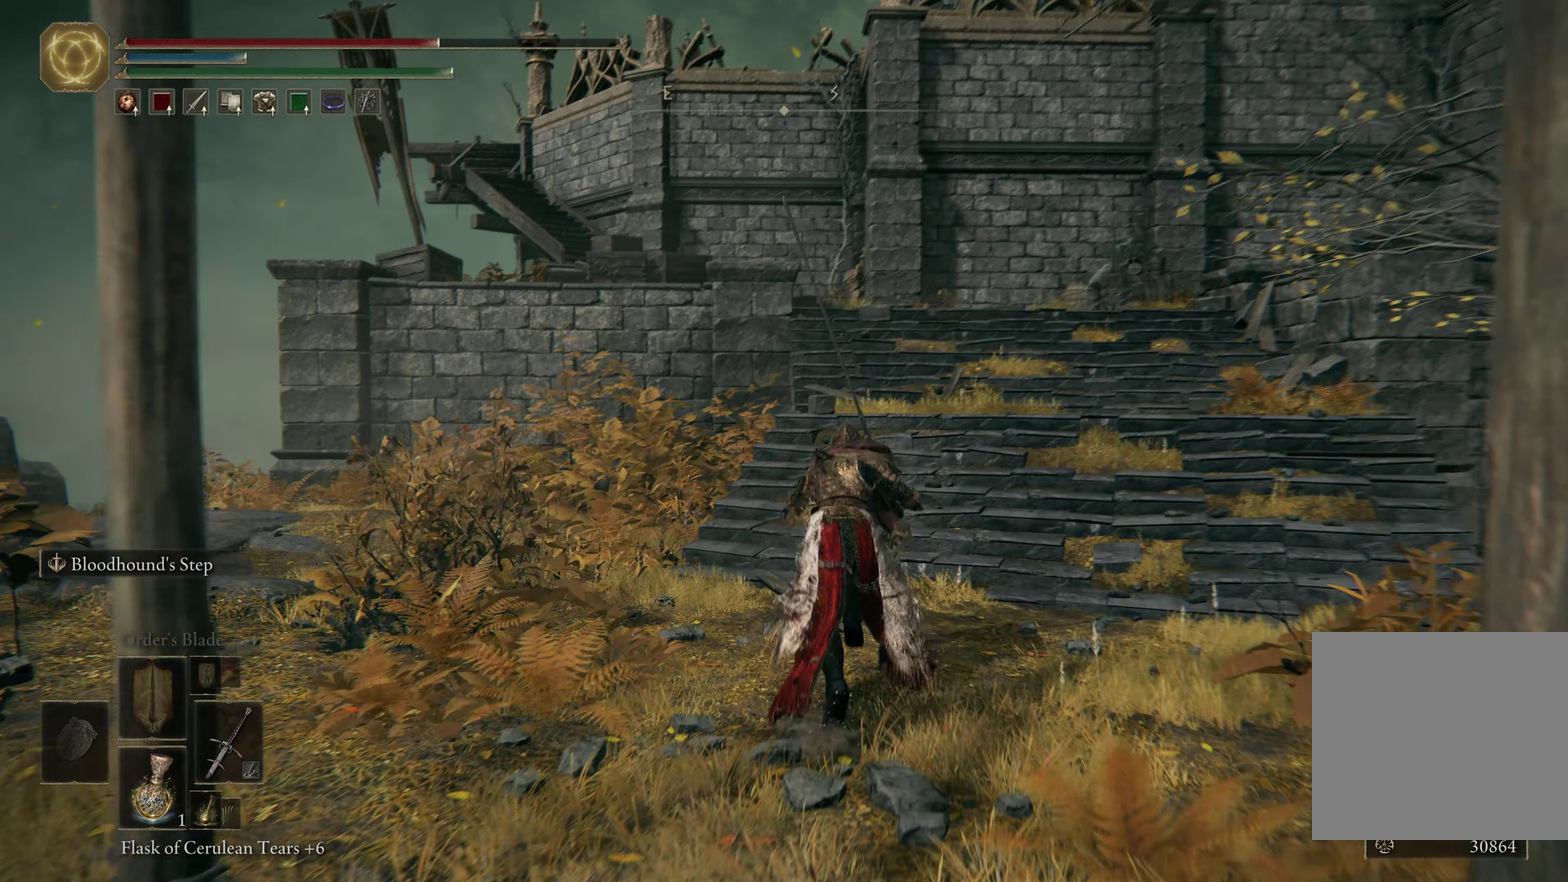
{"dt_ms": 600, "buttons": ["B"], "left_stick": "up", "right_stick": "center"}
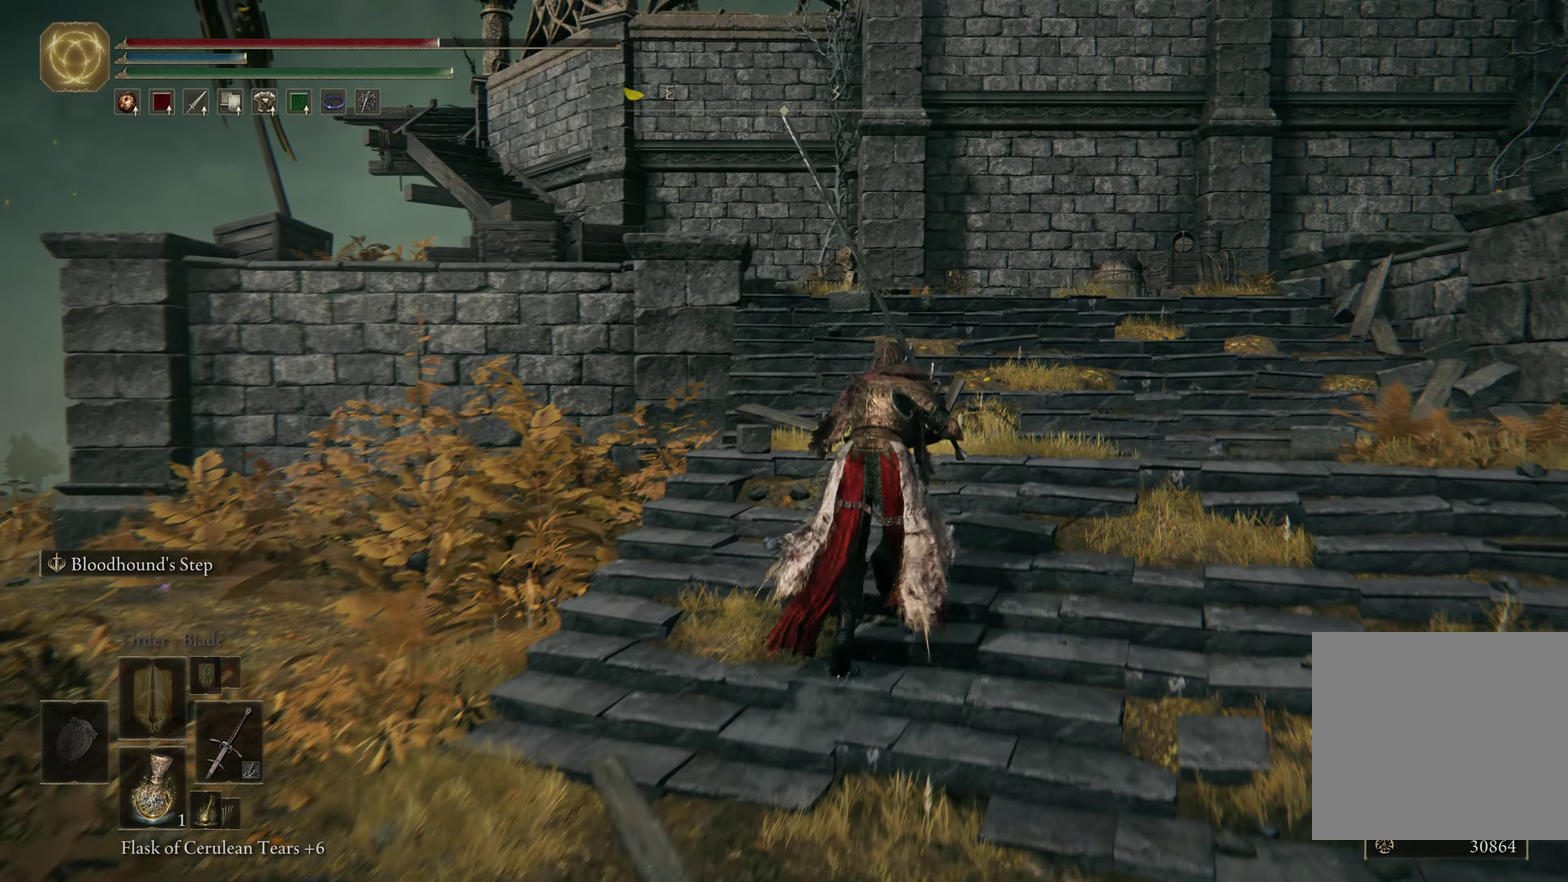
{"dt_ms": 600, "buttons": [], "left_stick": "up", "right_stick": "right", "events": [[283, "B", "up"], [416, "right_stick", "down-right"], [533, "right_stick", "right"]]}
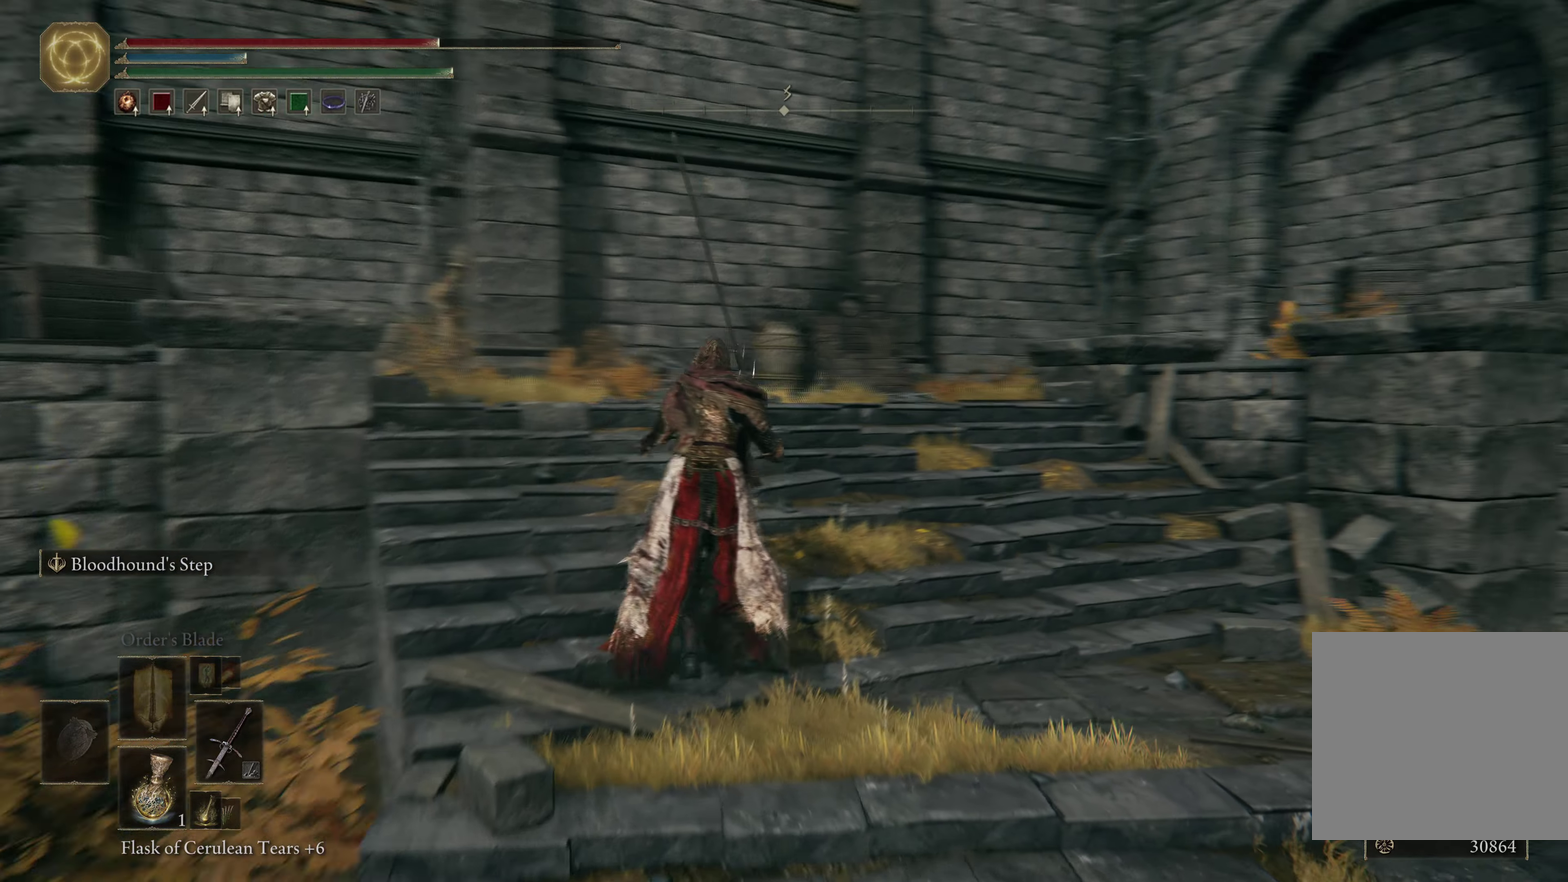
{"dt_ms": 600, "buttons": [], "left_stick": "up-left", "right_stick": "center", "events": [[116, "left_stick", "up-left"], [233, "right_stick", "center"]]}
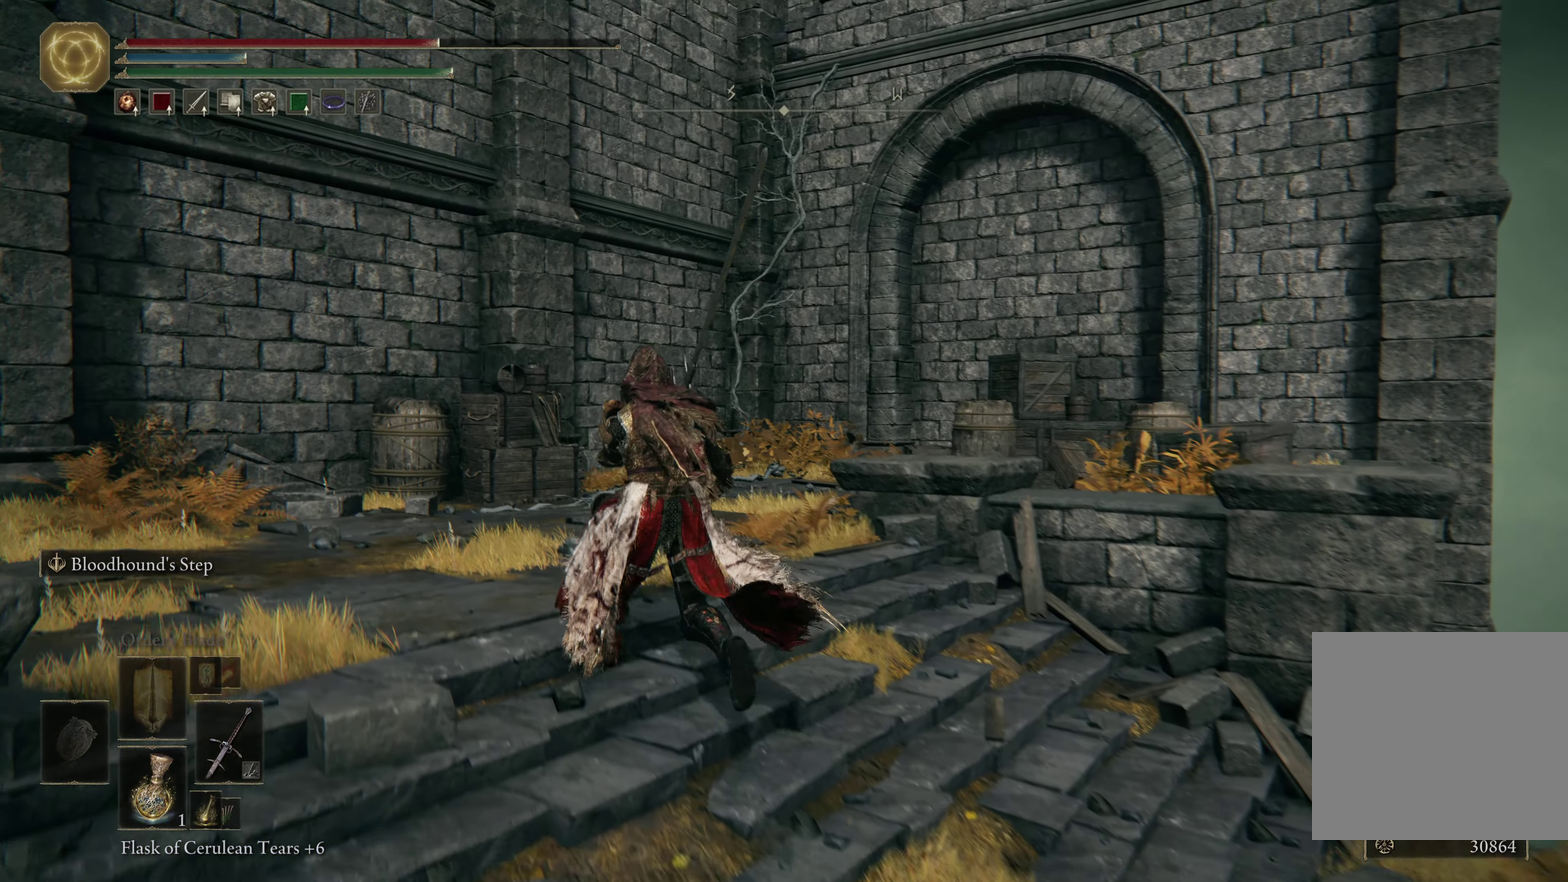
{"dt_ms": 500, "buttons": [], "left_stick": "up", "right_stick": "down-right"}
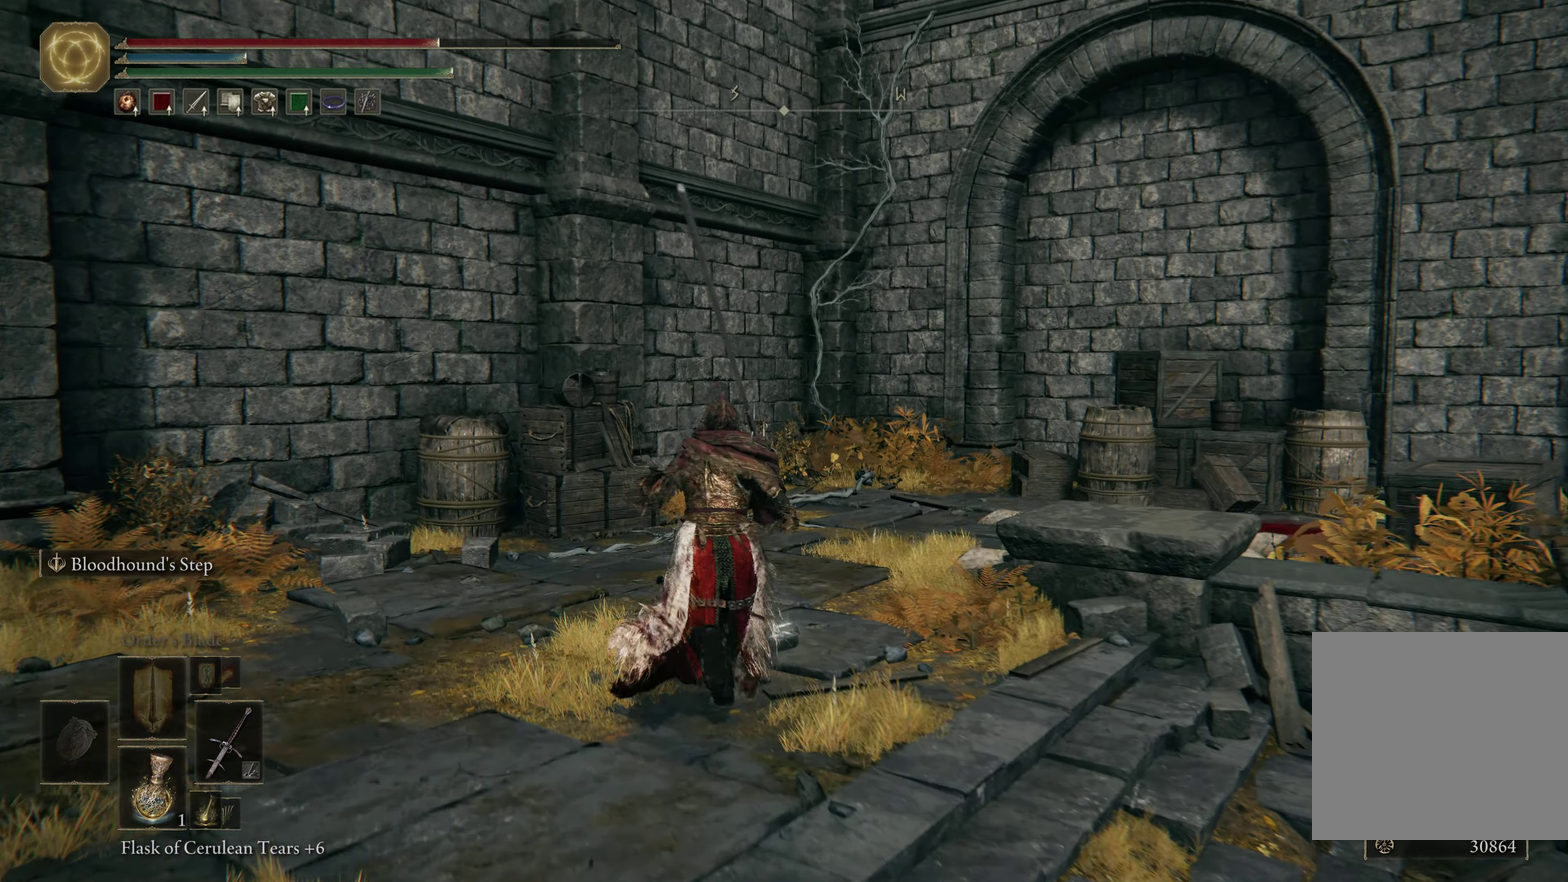
{"dt_ms": 600, "buttons": [], "left_stick": "up", "right_stick": "down-right"}
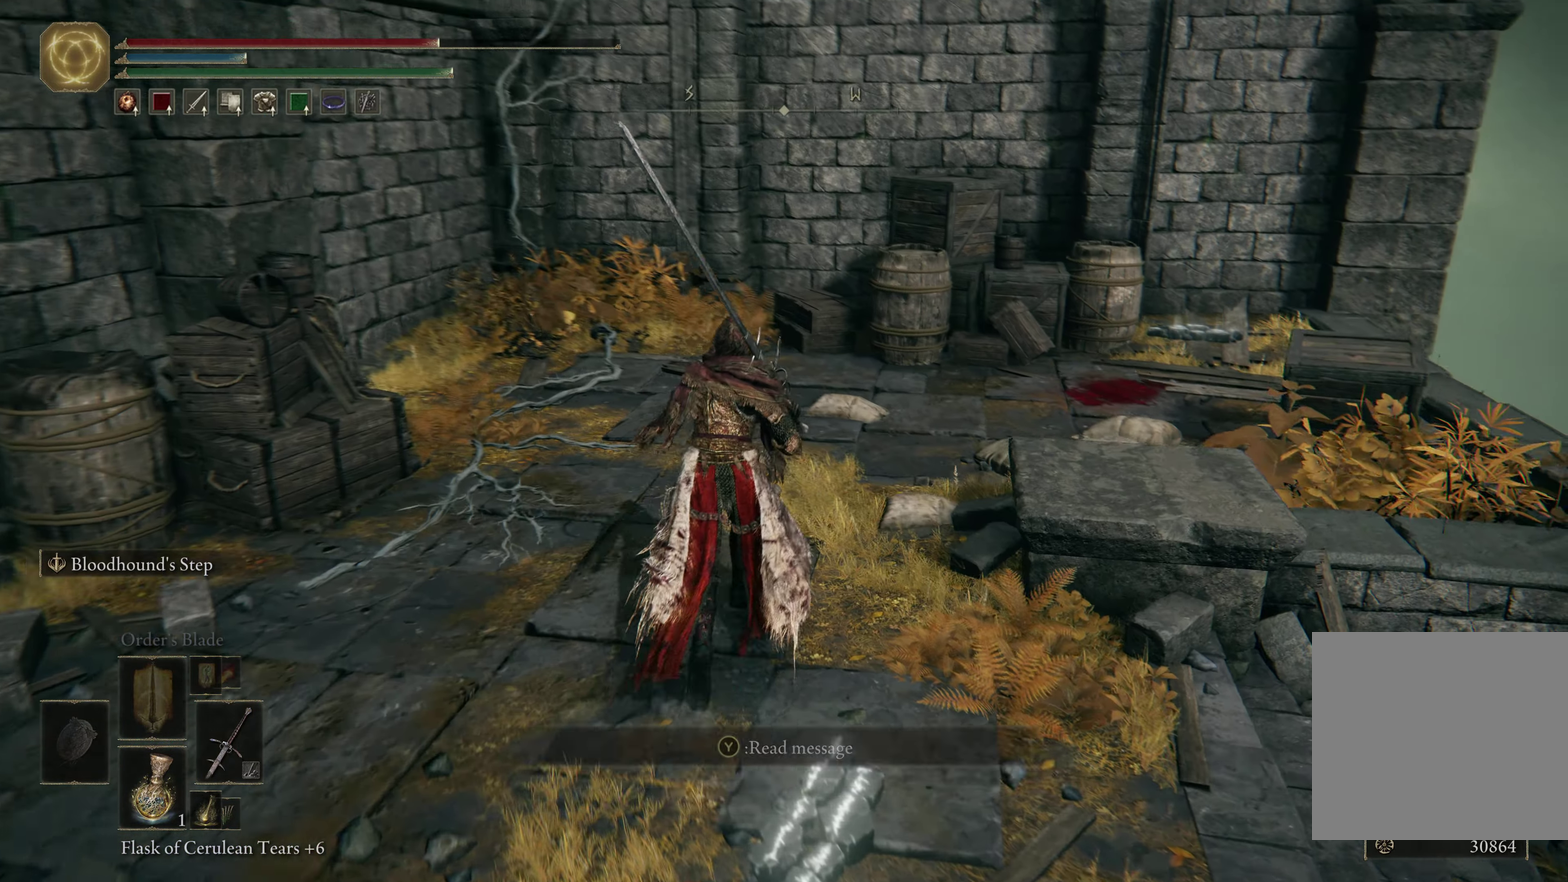
{"dt_ms": 300, "buttons": [], "left_stick": "up-right", "right_stick": "center"}
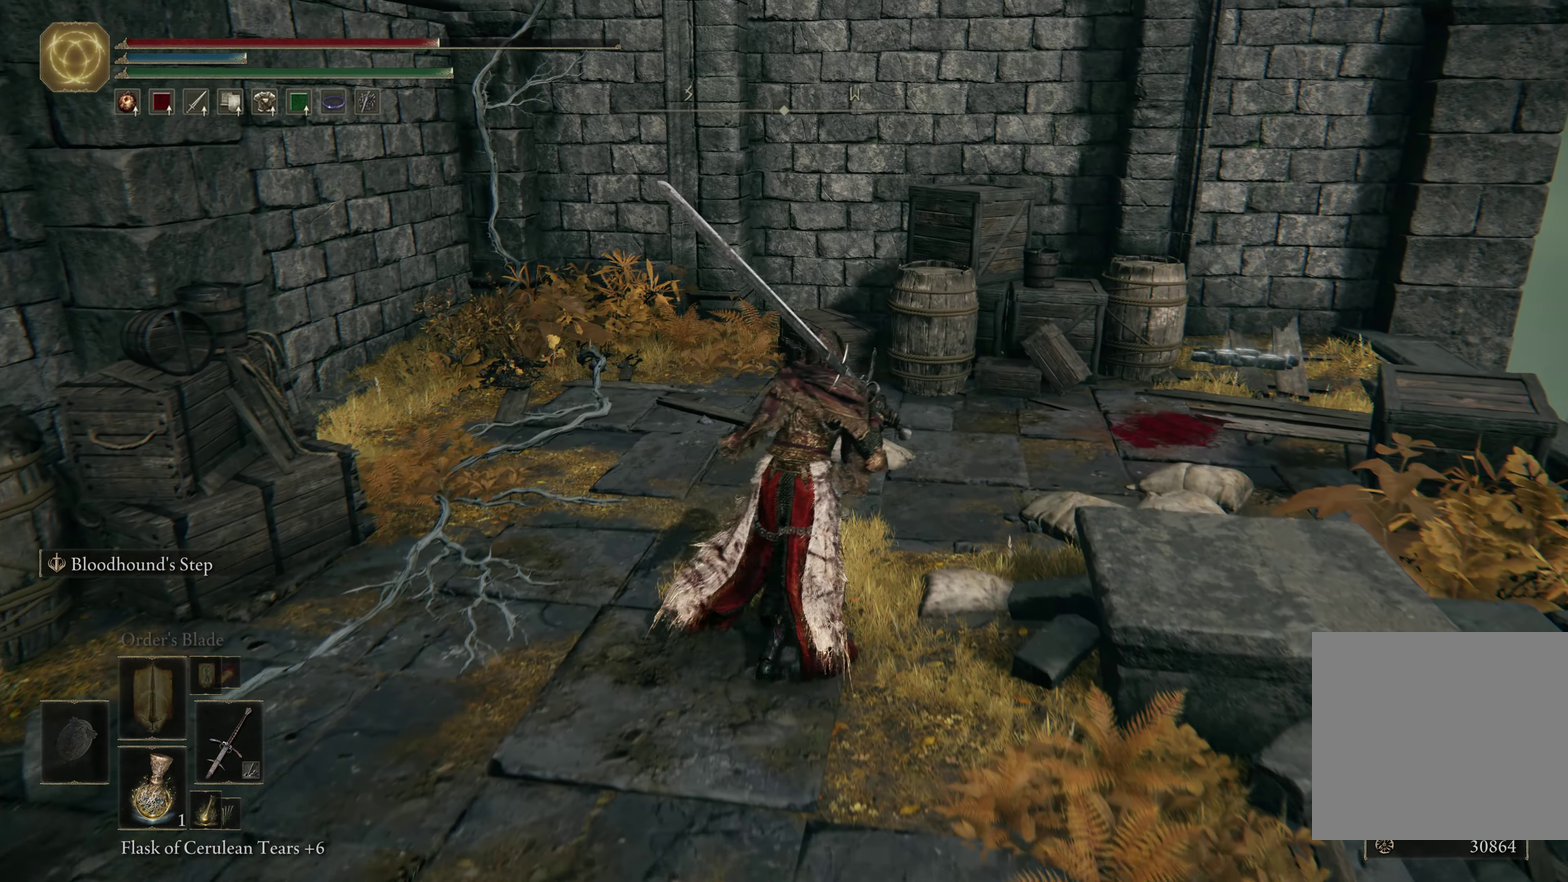
{"dt_ms": 300, "buttons": [], "left_stick": "up-right", "right_stick": "center", "events": []}
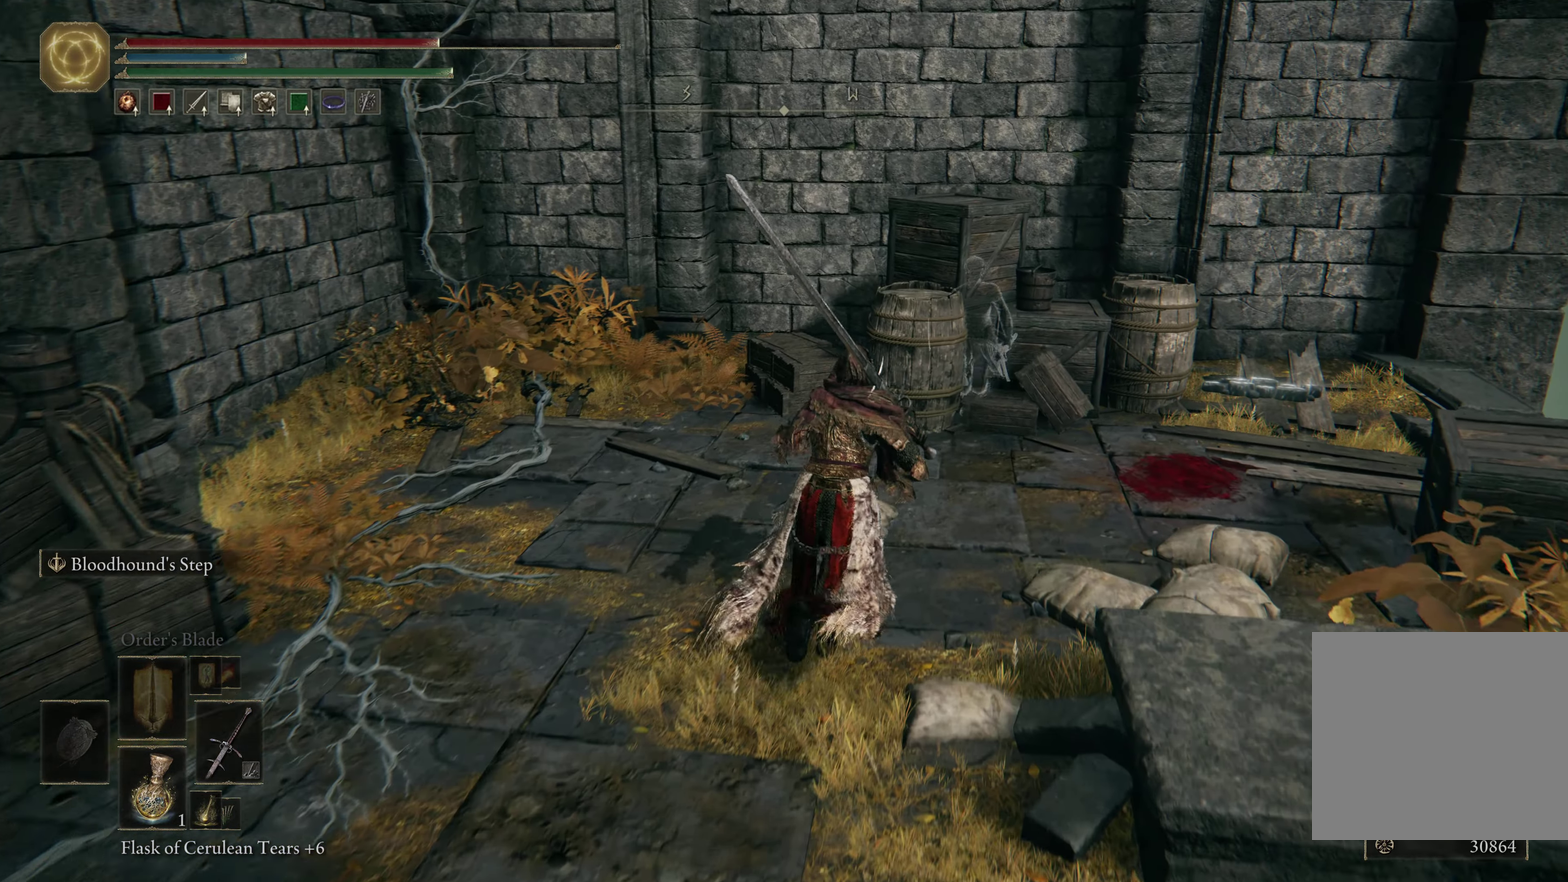
{"dt_ms": 600, "buttons": [], "left_stick": "up", "right_stick": "center", "events": [[383, "left_stick", "up"]]}
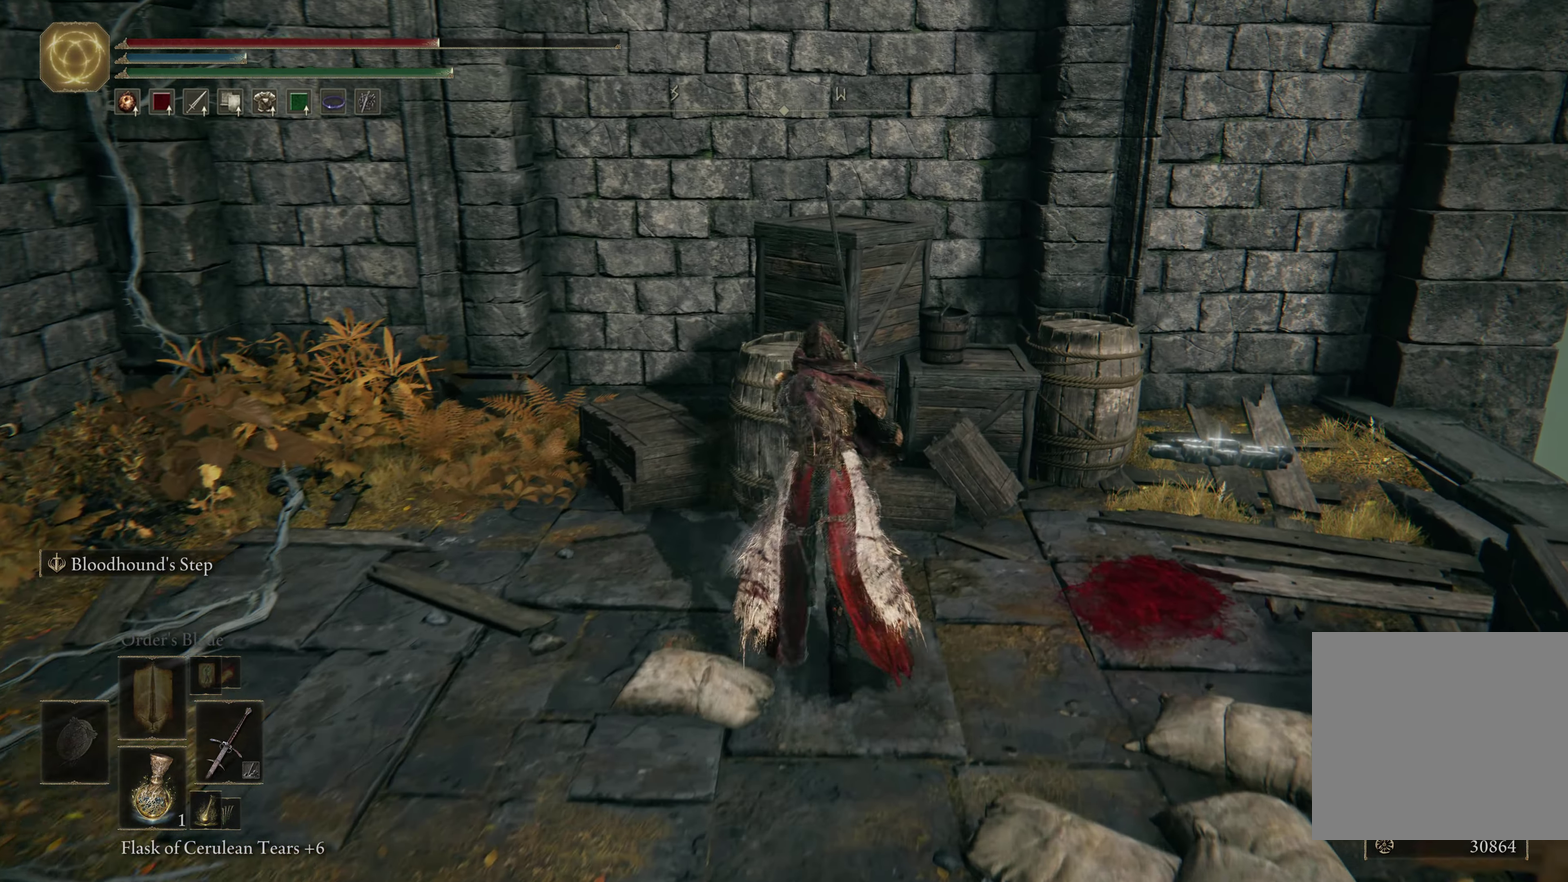
{"dt_ms": 600, "buttons": [], "left_stick": "up", "right_stick": "center", "events": [[33, "B", "down"], [250, "B", "up"]]}
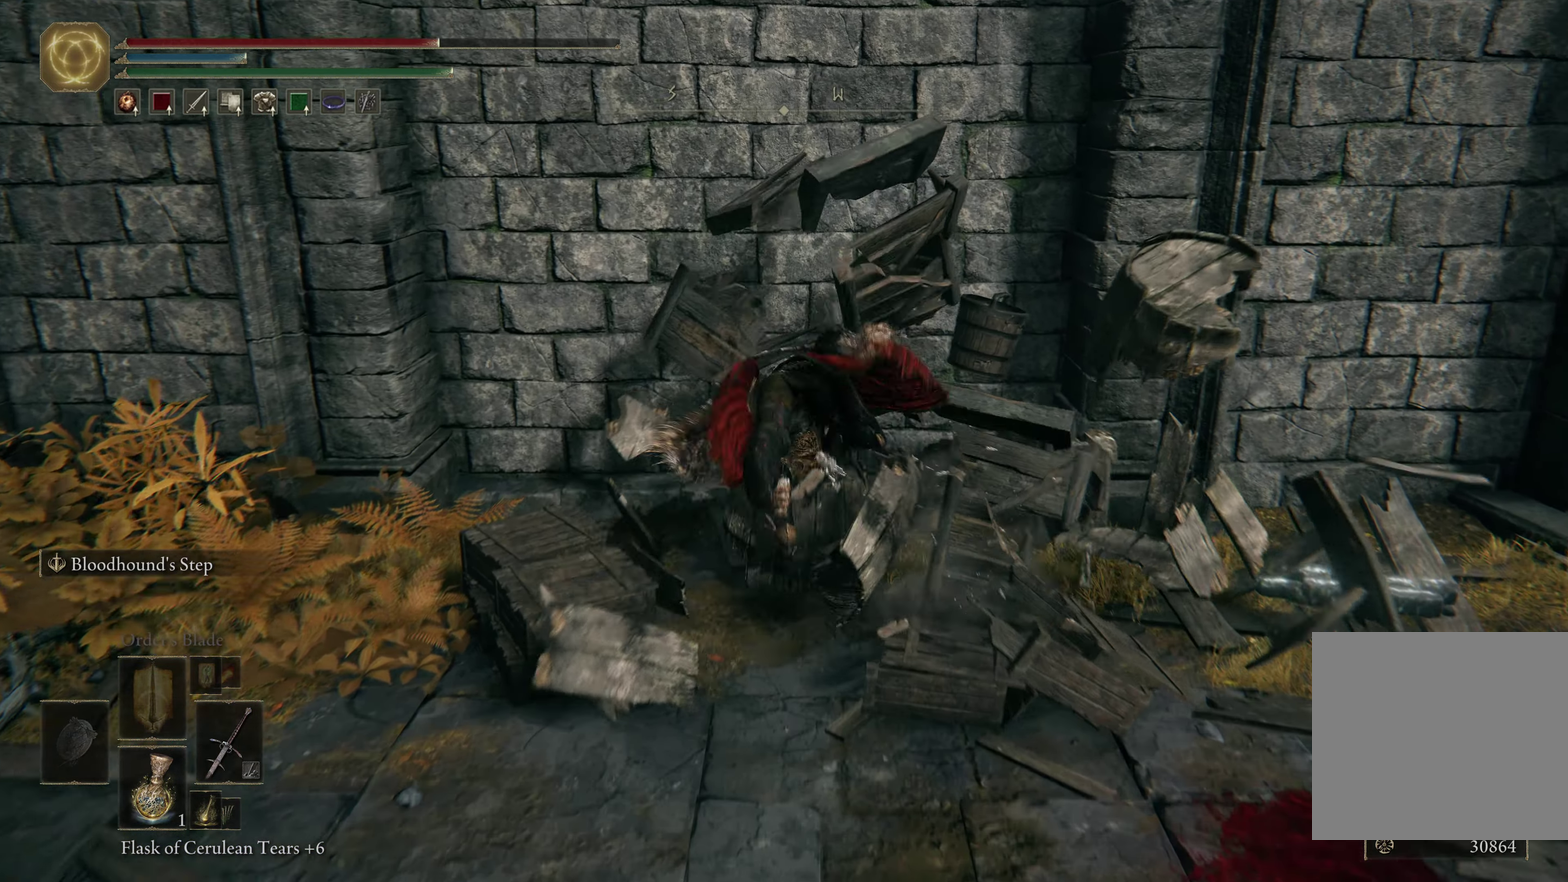
{"dt_ms": 500, "buttons": [], "left_stick": "up-left", "right_stick": "center", "events": [[416, "left_stick", "up-left"]]}
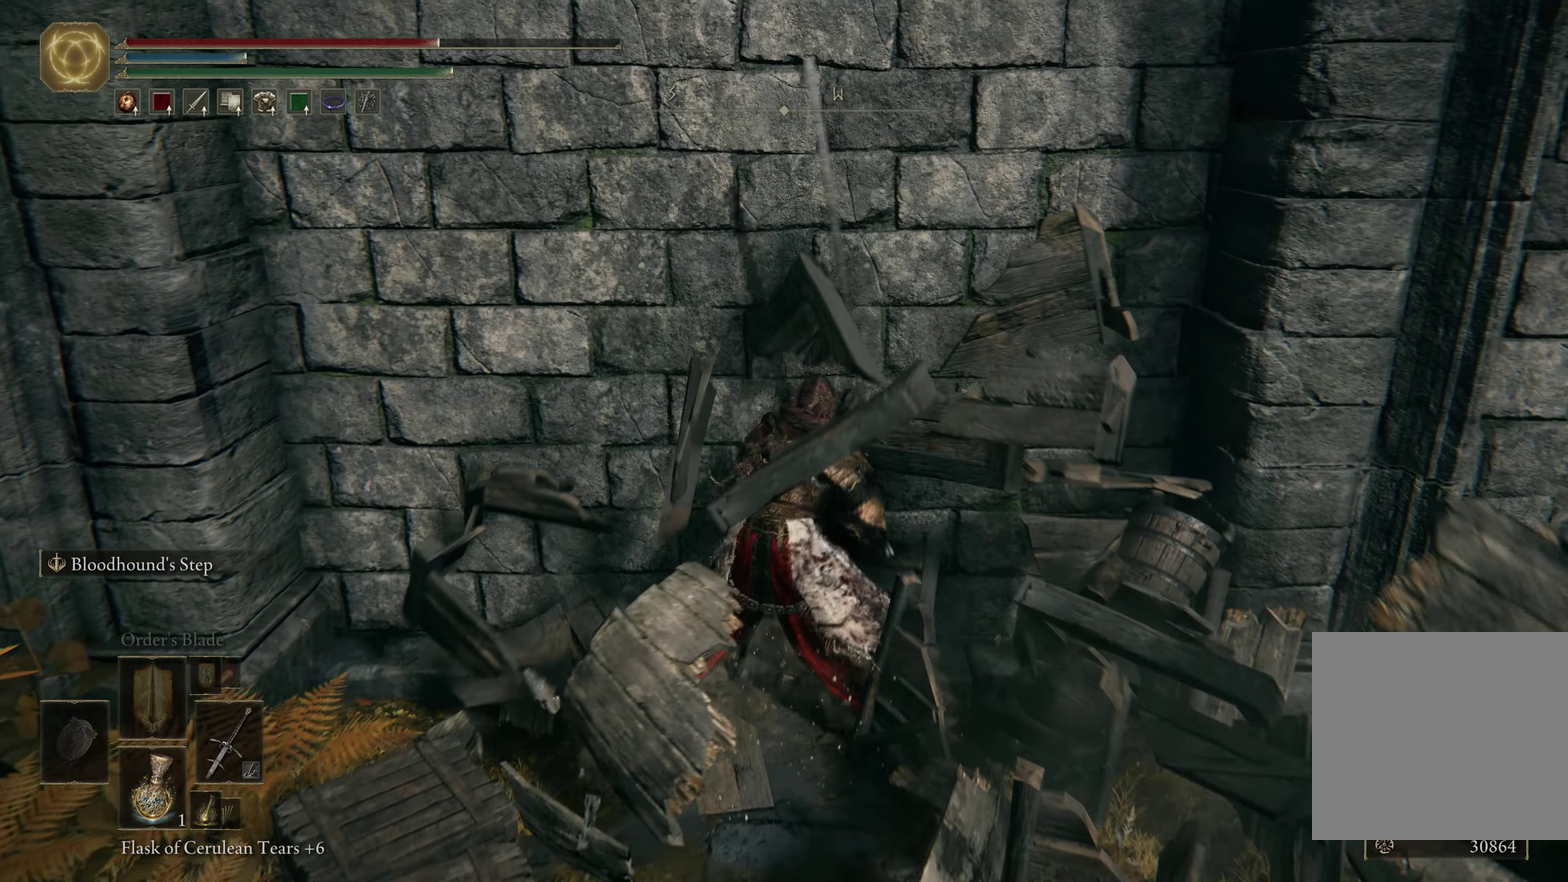
{"dt_ms": 600, "buttons": [], "left_stick": "center", "right_stick": "center", "events": [[133, "left_stick", "up"], [567, "left_stick", "center"]]}
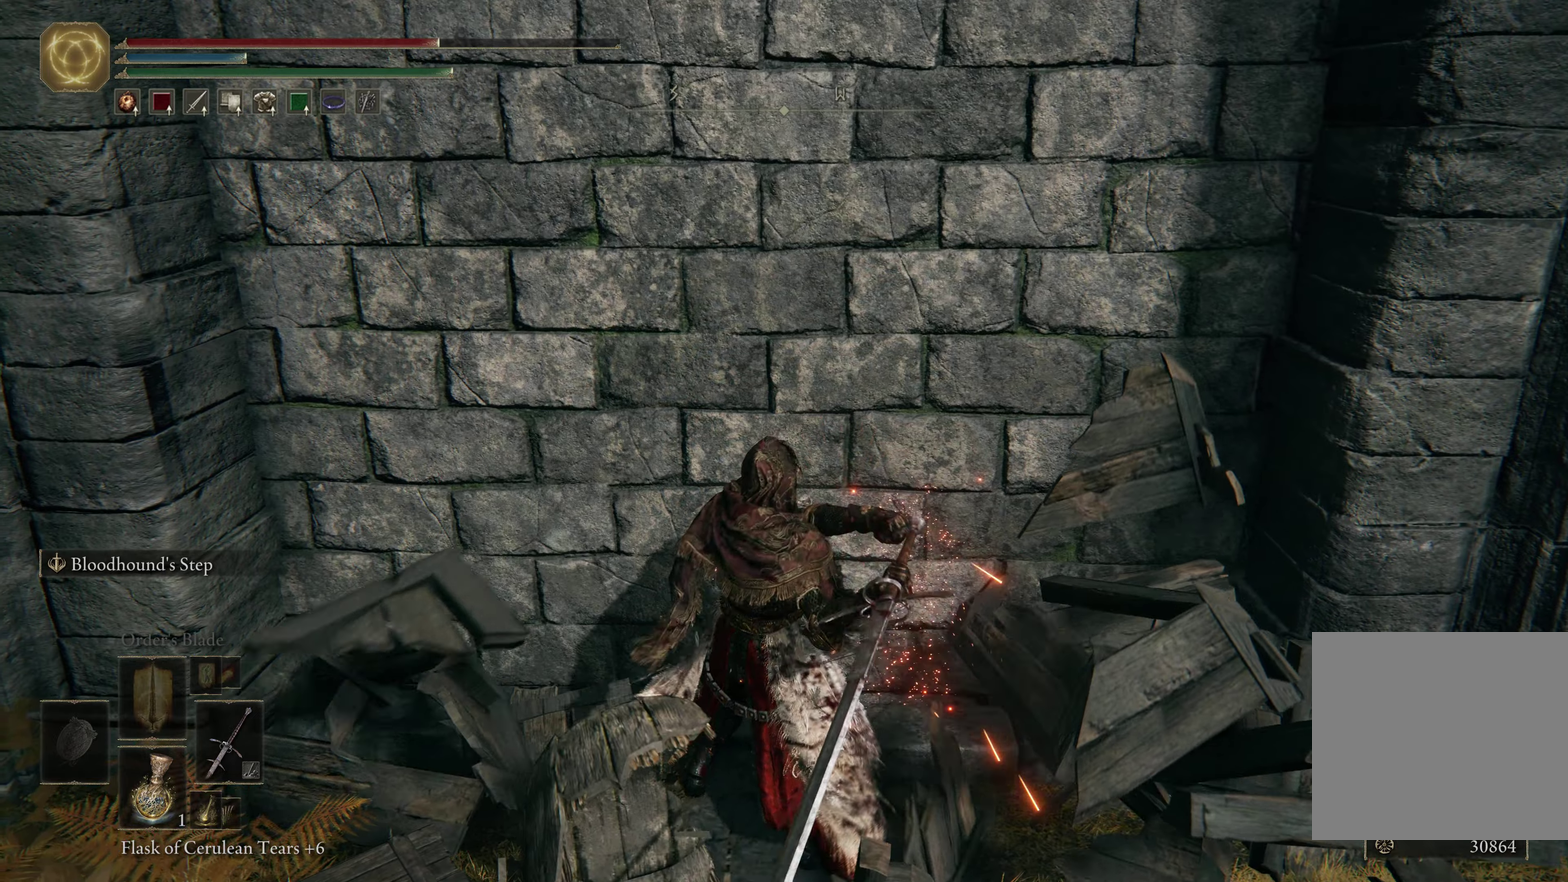
{"dt_ms": 600, "buttons": ["B"], "left_stick": "left", "right_stick": "left", "events": [[233, "left_stick", "down-left"], [333, "right_stick", "left"], [500, "B", "down"], [600, "left_stick", "left"]]}
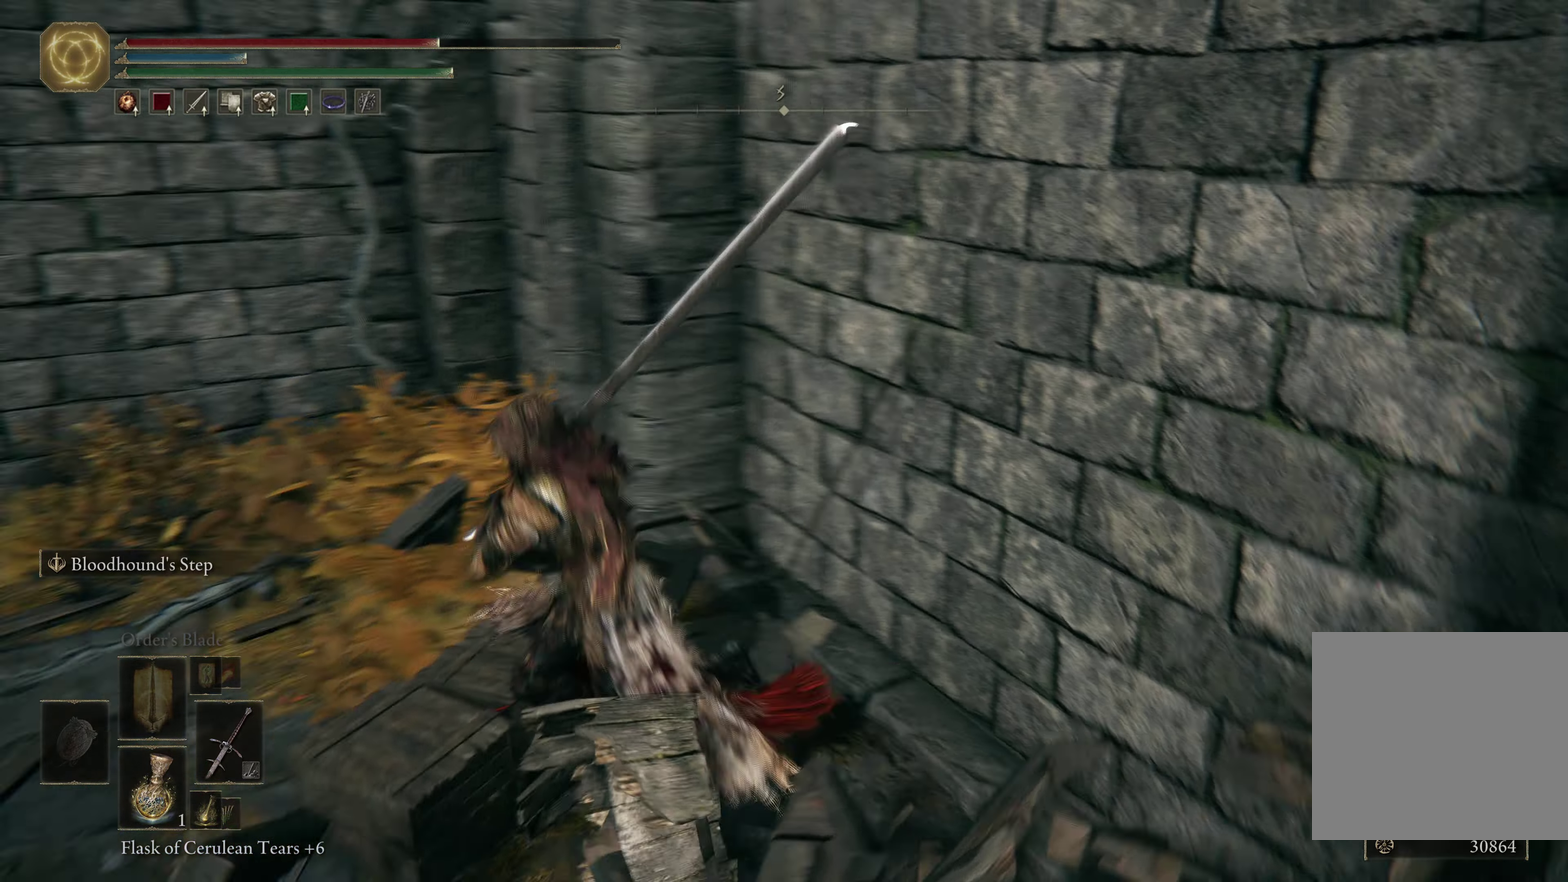
{"dt_ms": 300, "buttons": ["B"], "left_stick": "up-left", "right_stick": "left", "events": [[133, "left_stick", "up-left"]]}
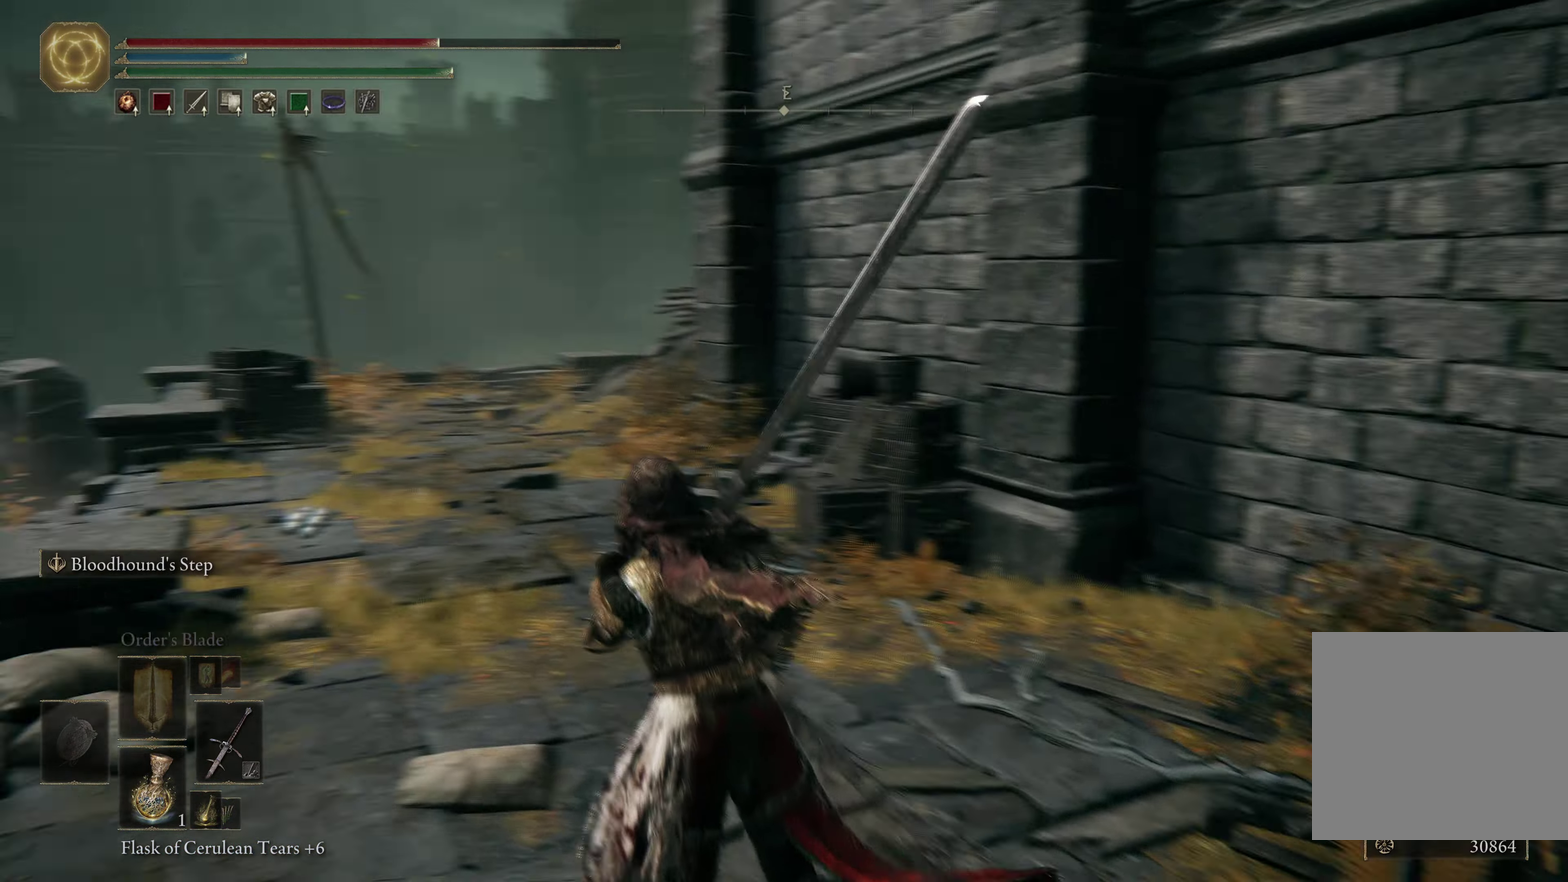
{"dt_ms": 300, "buttons": ["B"], "left_stick": "up", "right_stick": "center", "events": [[50, "right_stick", "center"], [233, "left_stick", "up"]]}
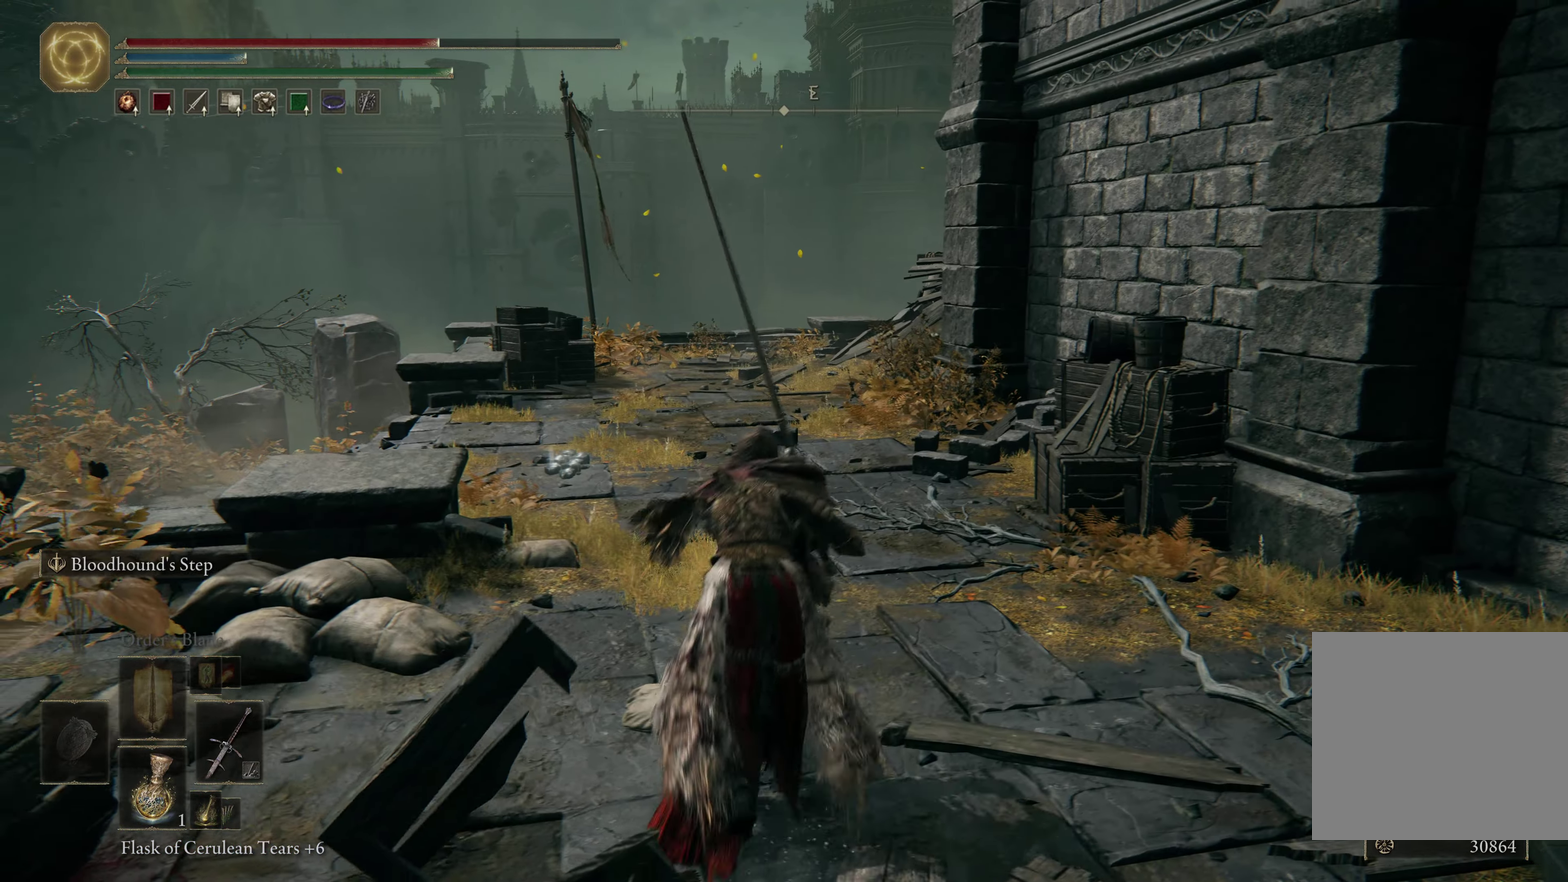
{"dt_ms": 500, "buttons": ["B"], "left_stick": "up", "right_stick": "center", "events": []}
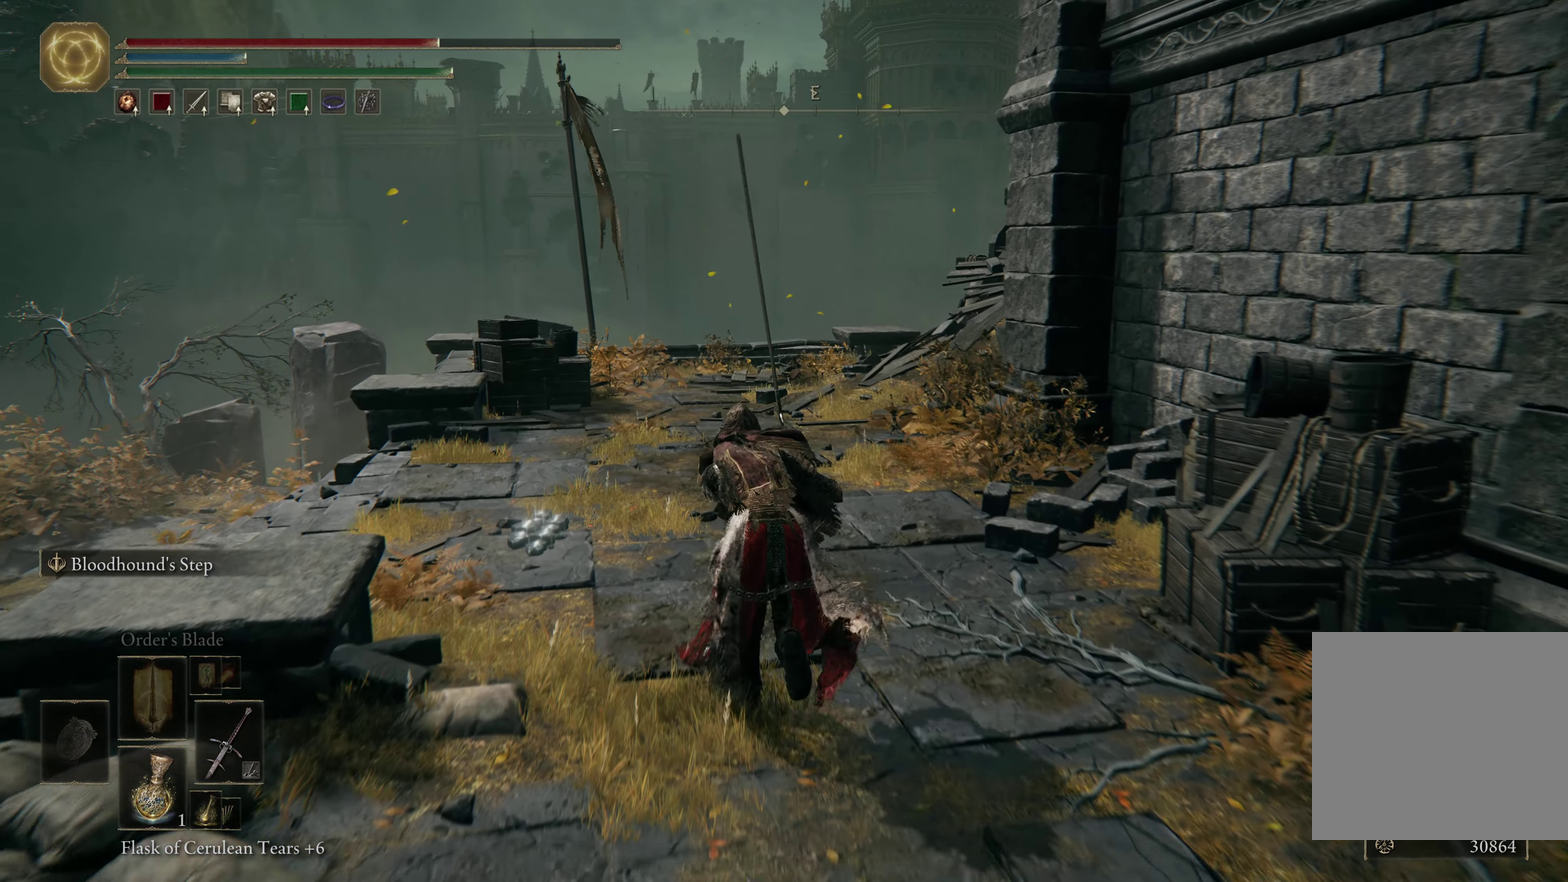
{"dt_ms": 600, "buttons": ["B"], "left_stick": "up", "right_stick": "down-right", "events": [[100, "right_stick", "down-right"], [217, "left_stick", "up-left"], [583, "left_stick", "up"]]}
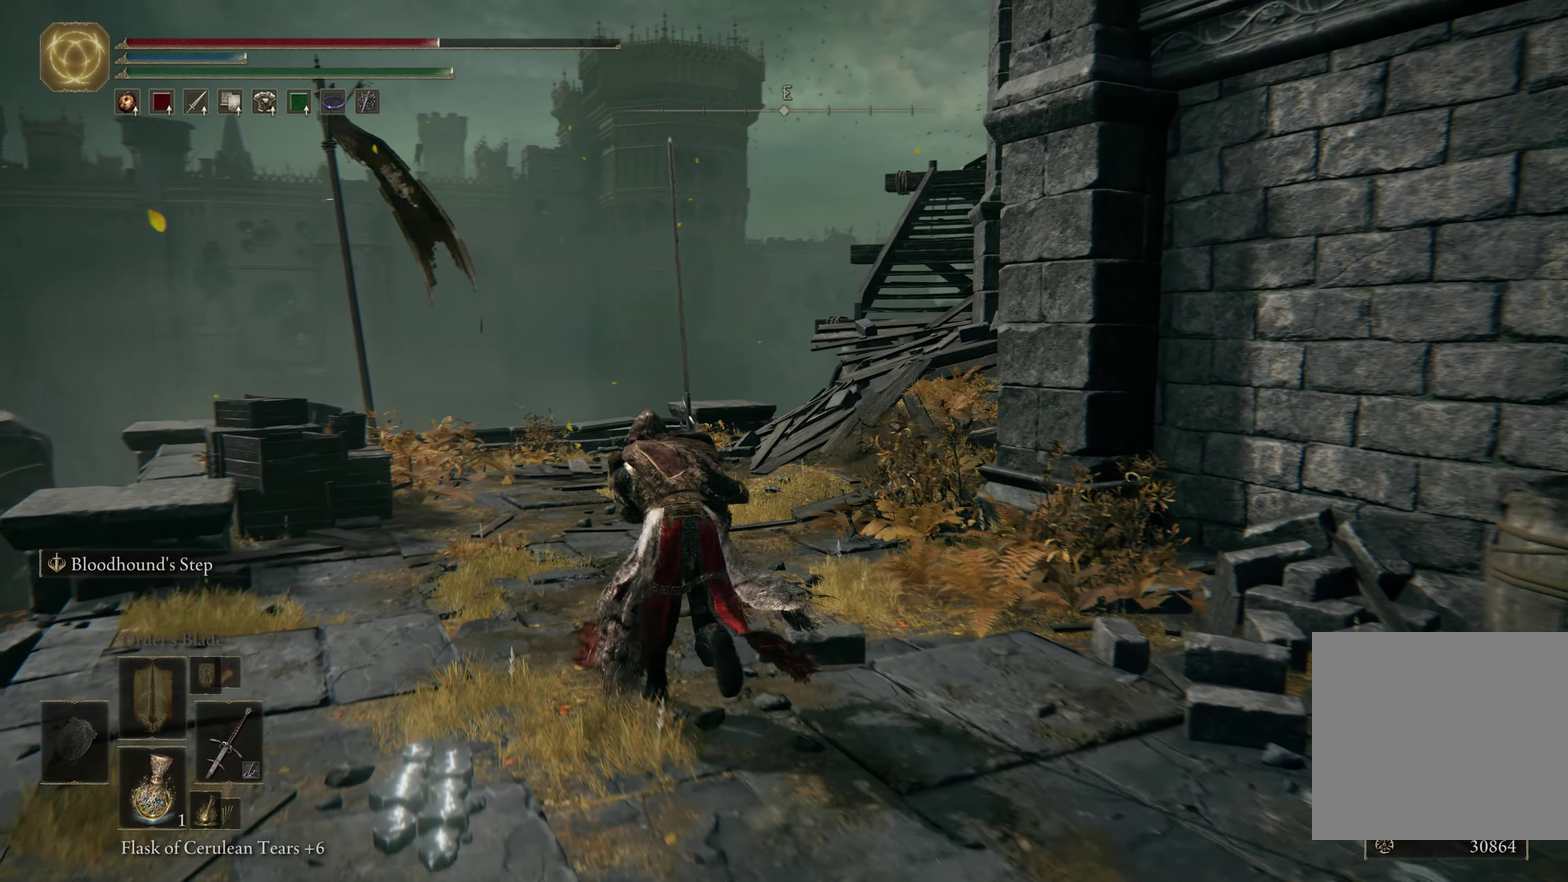
{"dt_ms": 600, "buttons": ["B"], "left_stick": "up-left", "right_stick": "center", "events": [[433, "right_stick", "center"], [567, "left_stick", "up-left"]]}
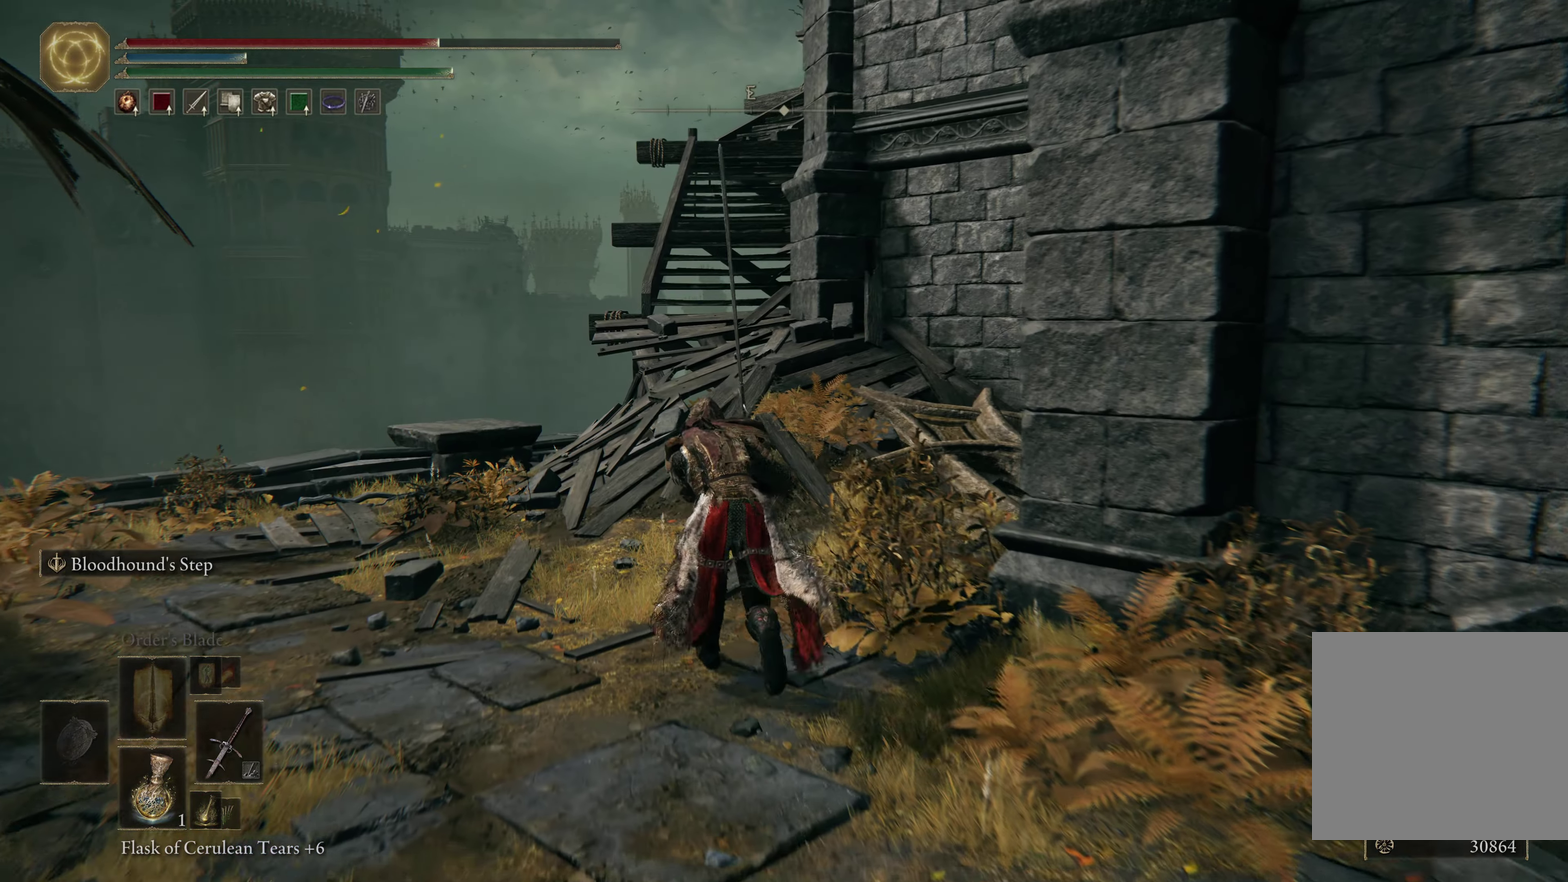
{"dt_ms": 600, "buttons": ["B"], "left_stick": "up", "right_stick": "down-right"}
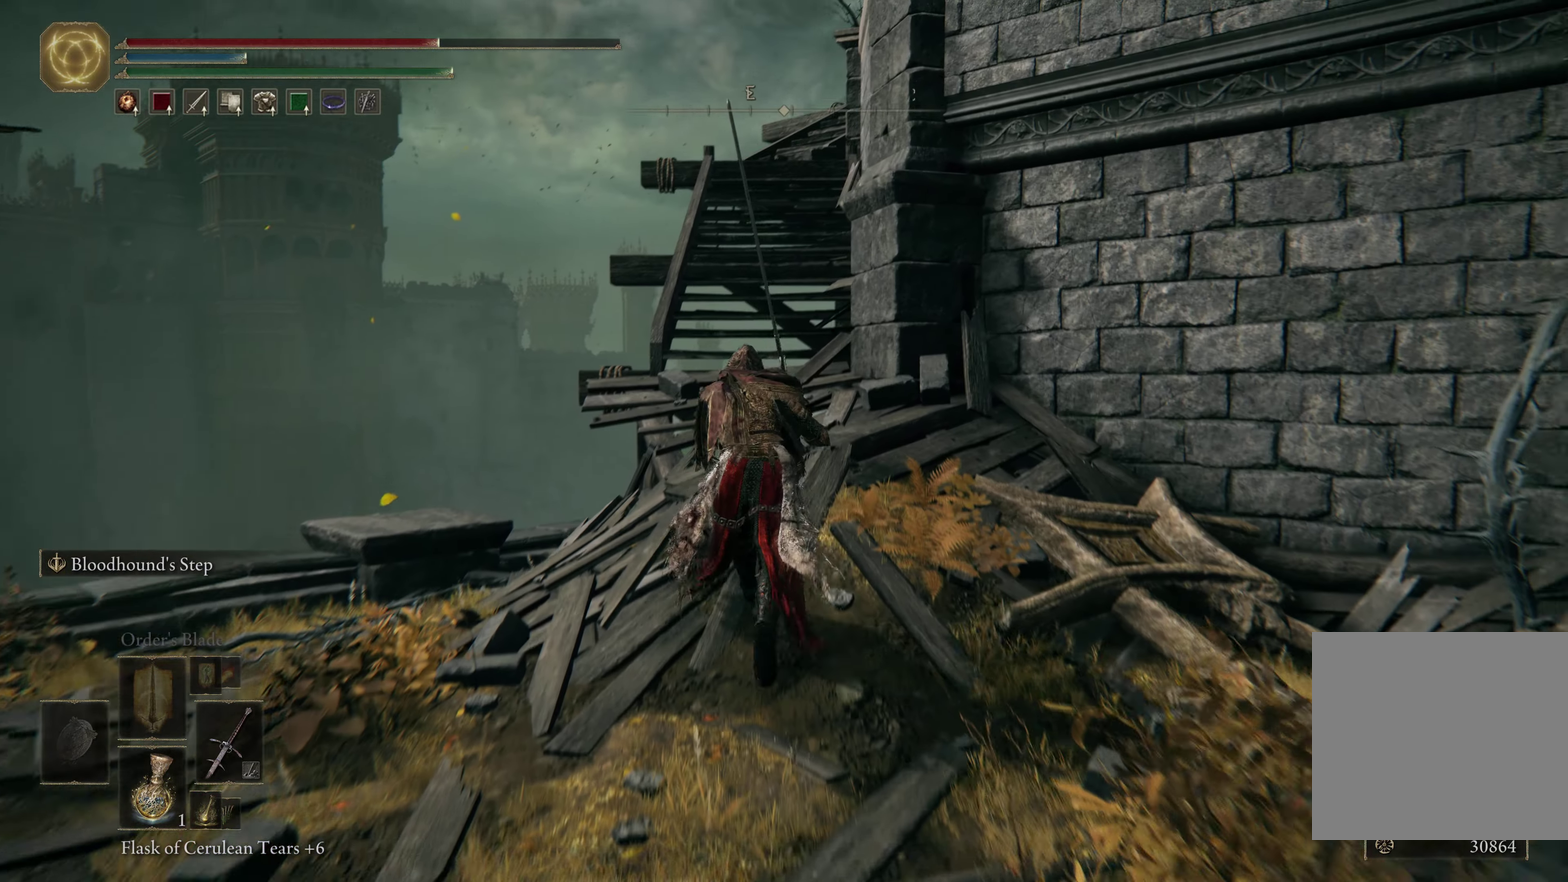
{"dt_ms": 500, "buttons": ["B"], "left_stick": "up", "right_stick": "down-right"}
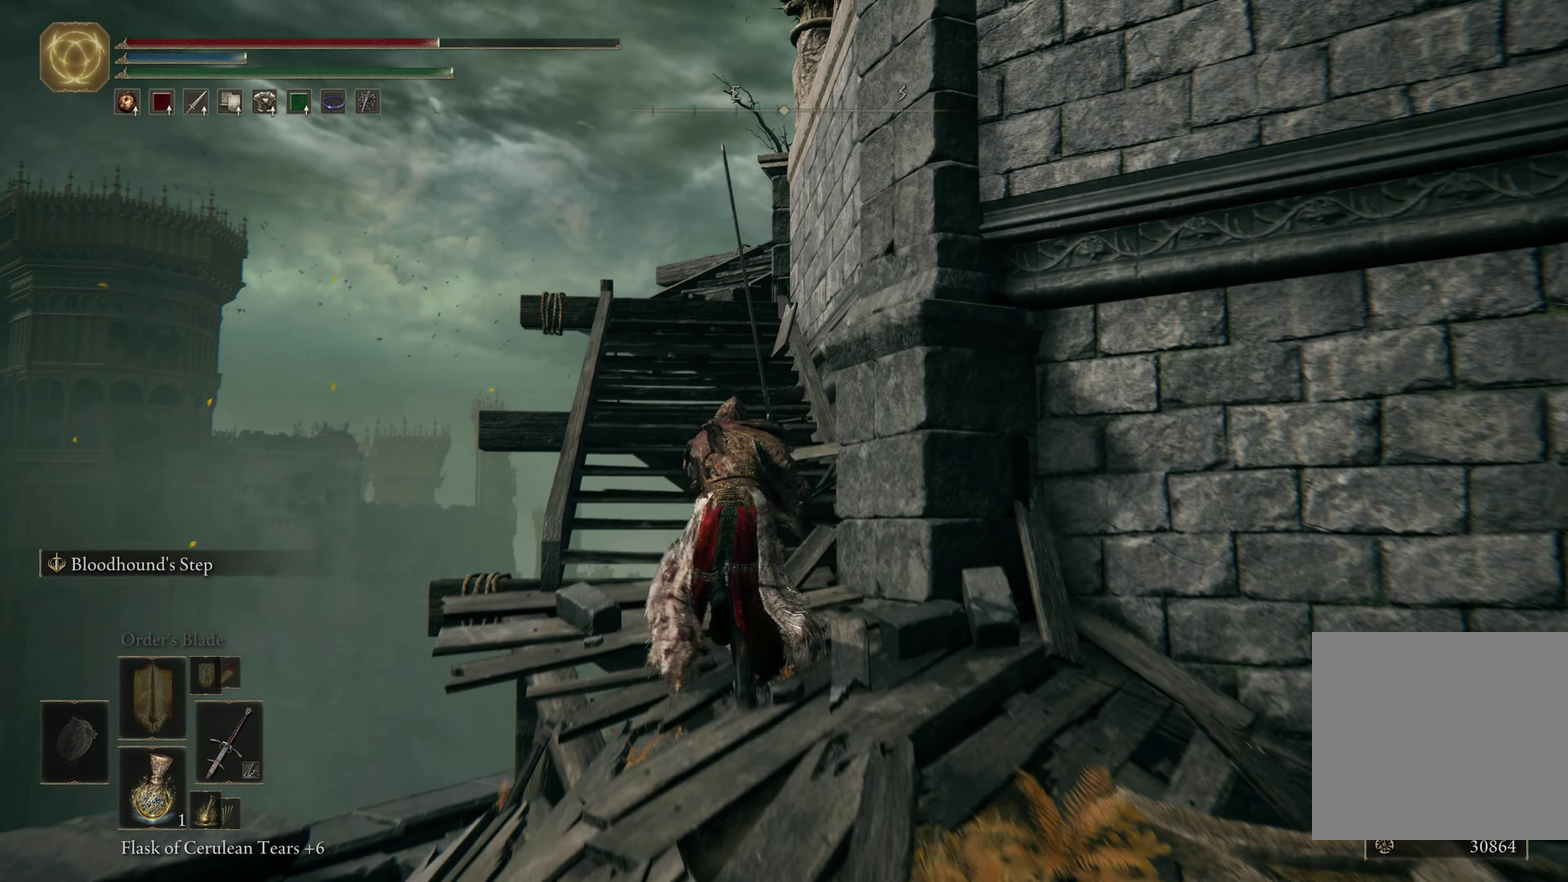
{"dt_ms": 600, "buttons": ["B"], "left_stick": "up-left", "right_stick": "down-right"}
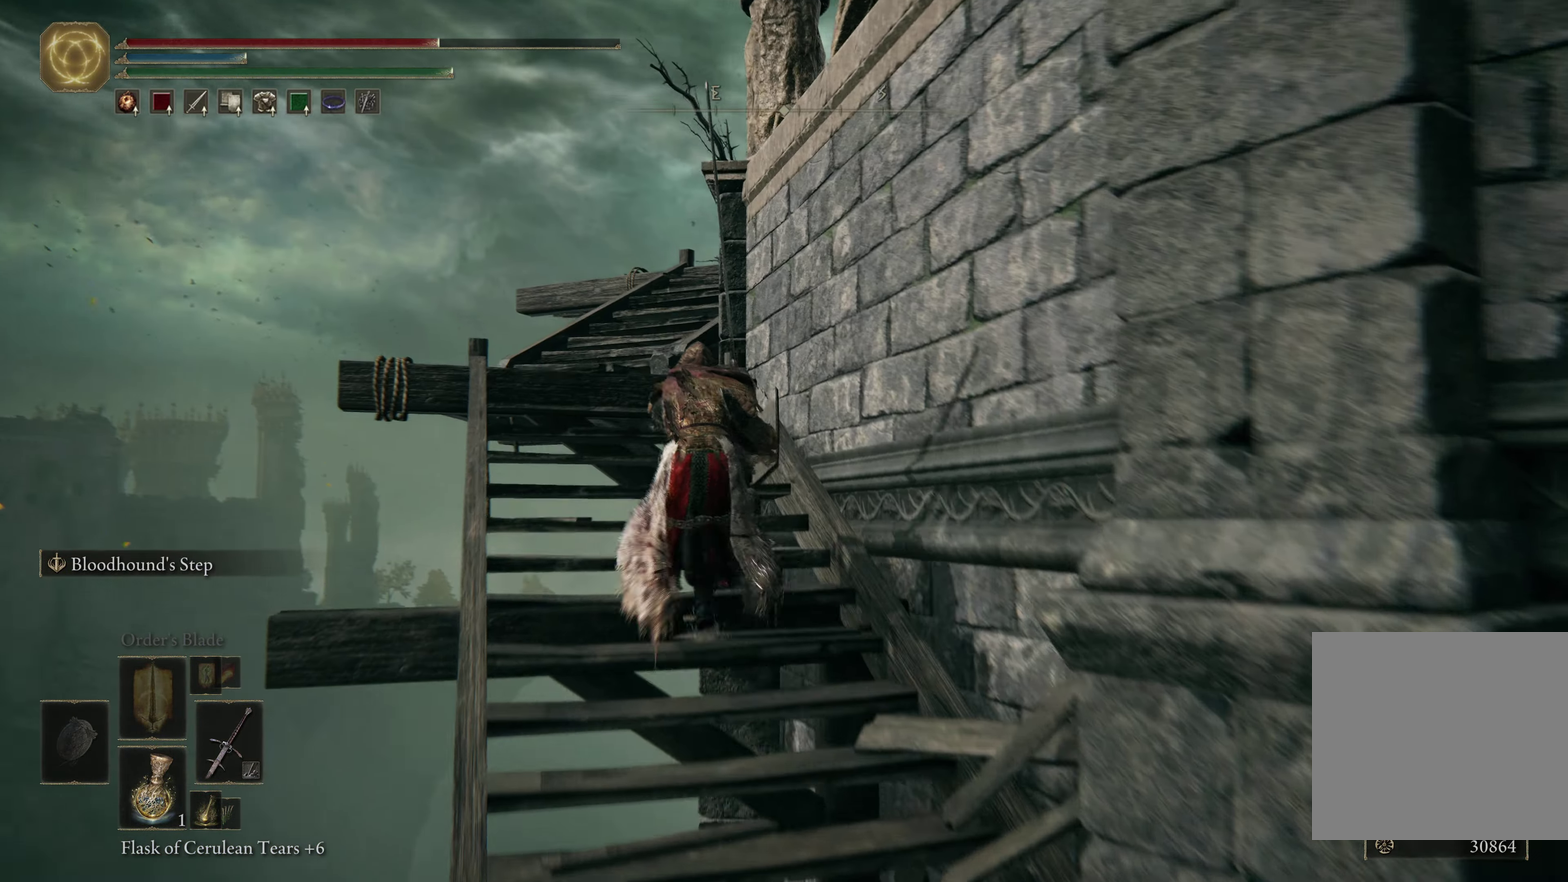
{"dt_ms": 300, "buttons": ["B"], "left_stick": "up-left", "right_stick": "down-right", "events": []}
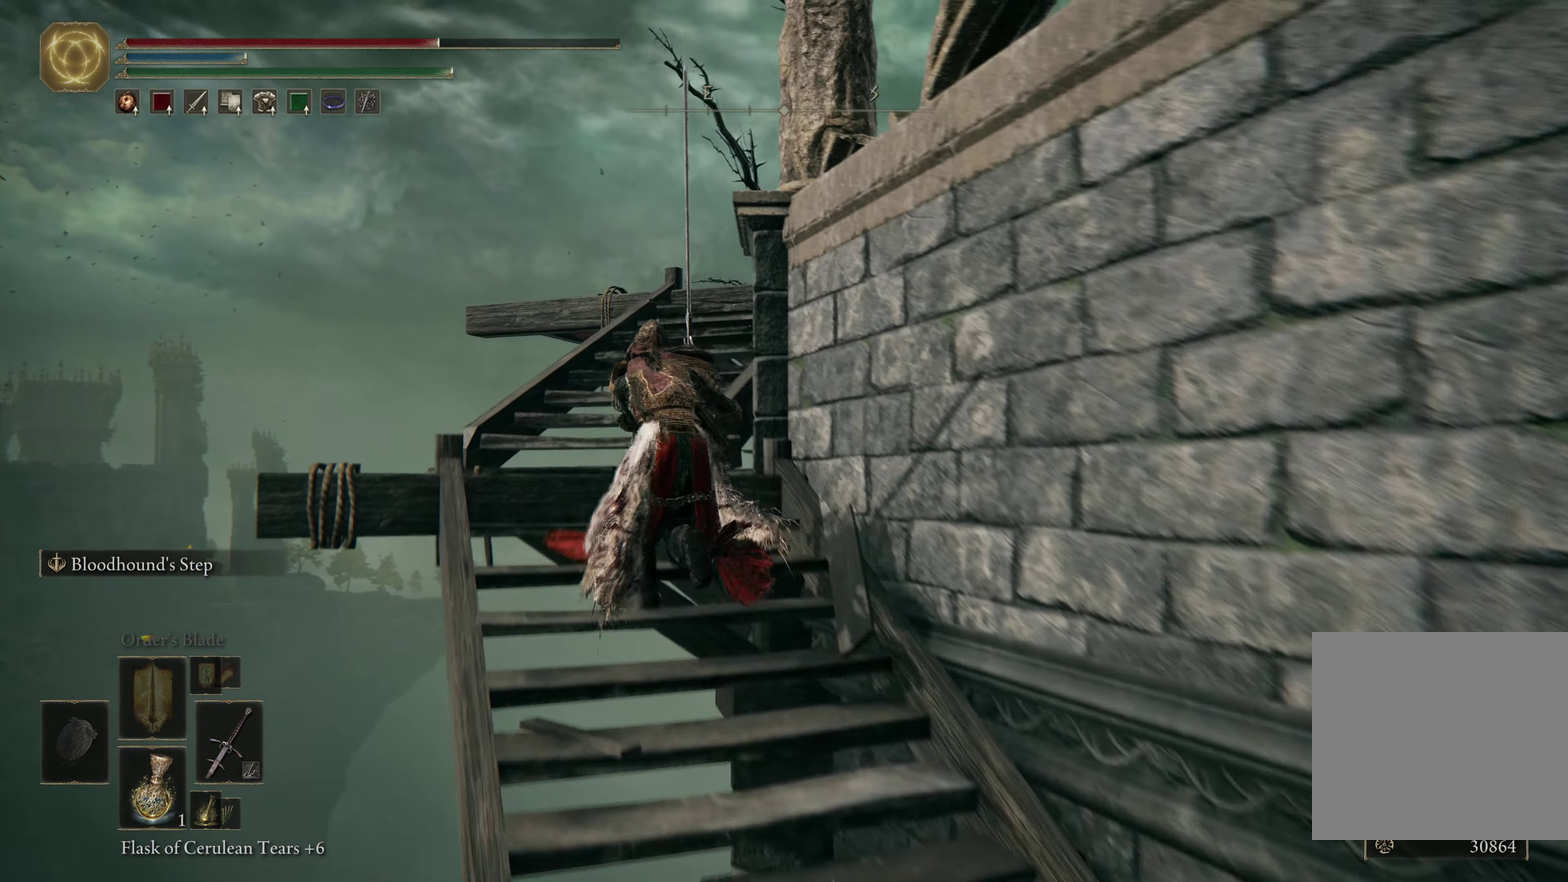
{"dt_ms": 300, "buttons": ["B"], "left_stick": "up", "right_stick": "down-right", "events": [[134, "left_stick", "up"]]}
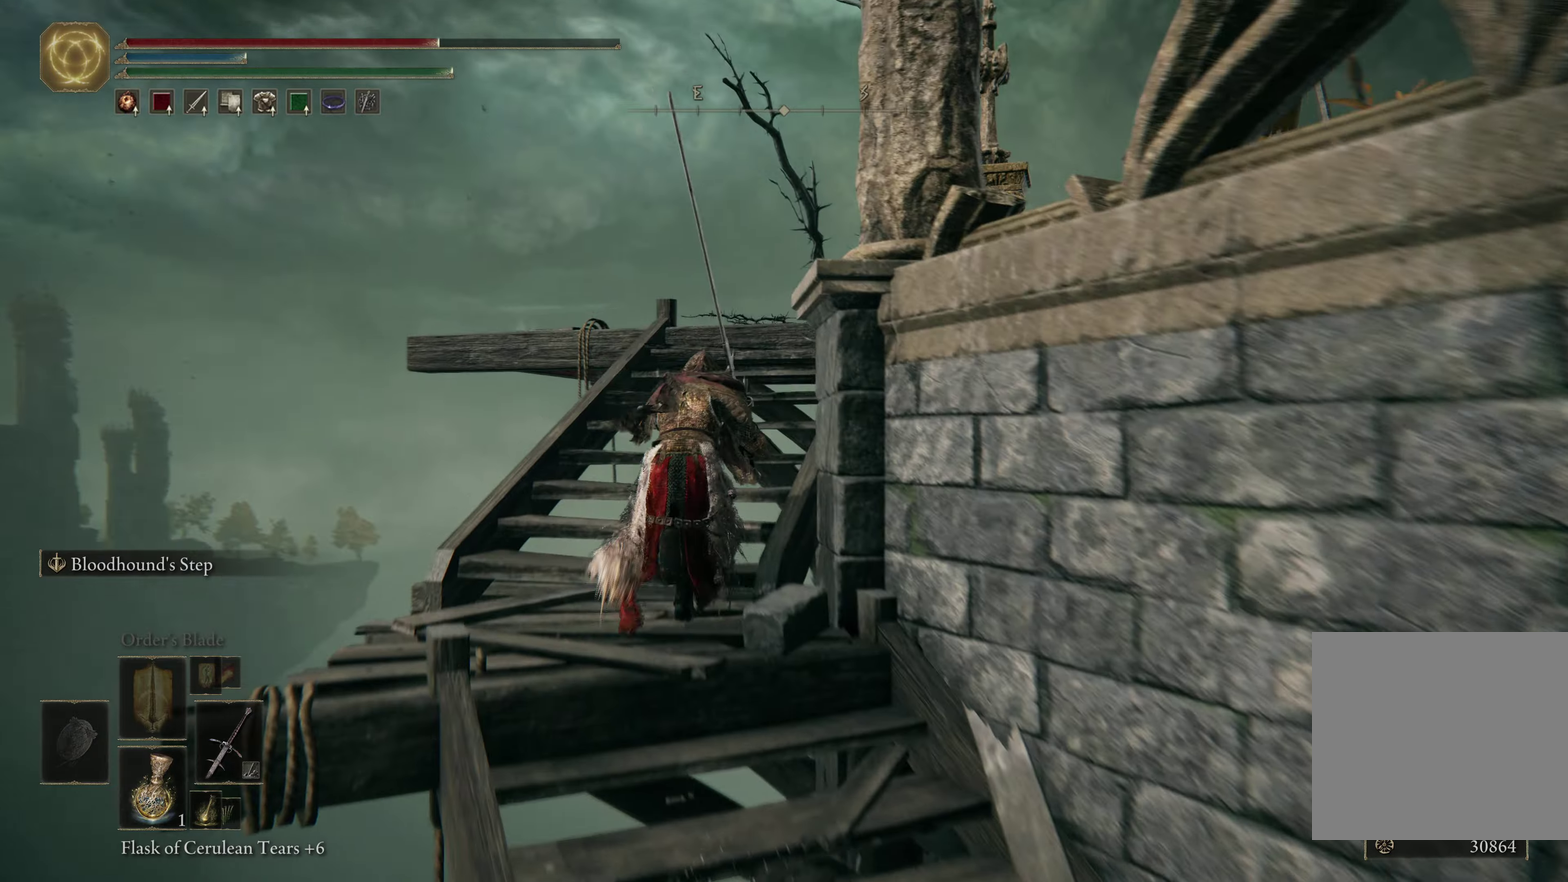
{"dt_ms": 600, "buttons": [], "left_stick": "up-right", "right_stick": "down-right", "events": [[117, "left_stick", "up-right"], [234, "left_stick", "up"], [267, "B", "up"], [517, "left_stick", "up-right"]]}
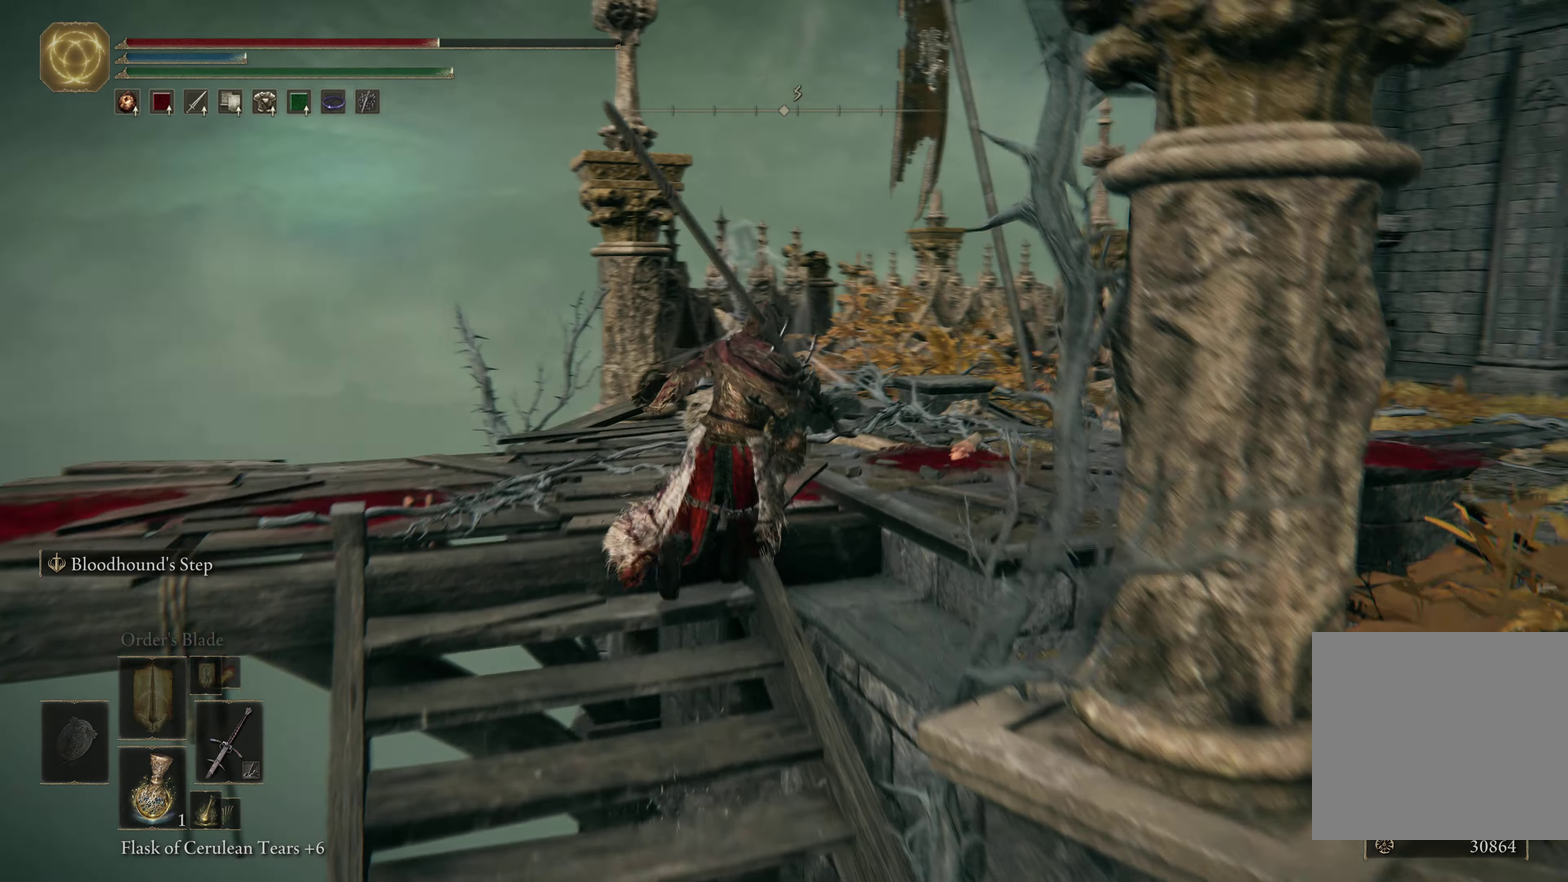
{"dt_ms": 500, "buttons": ["B"], "left_stick": "up-right", "right_stick": "down-right", "events": [[500, "B", "down"]]}
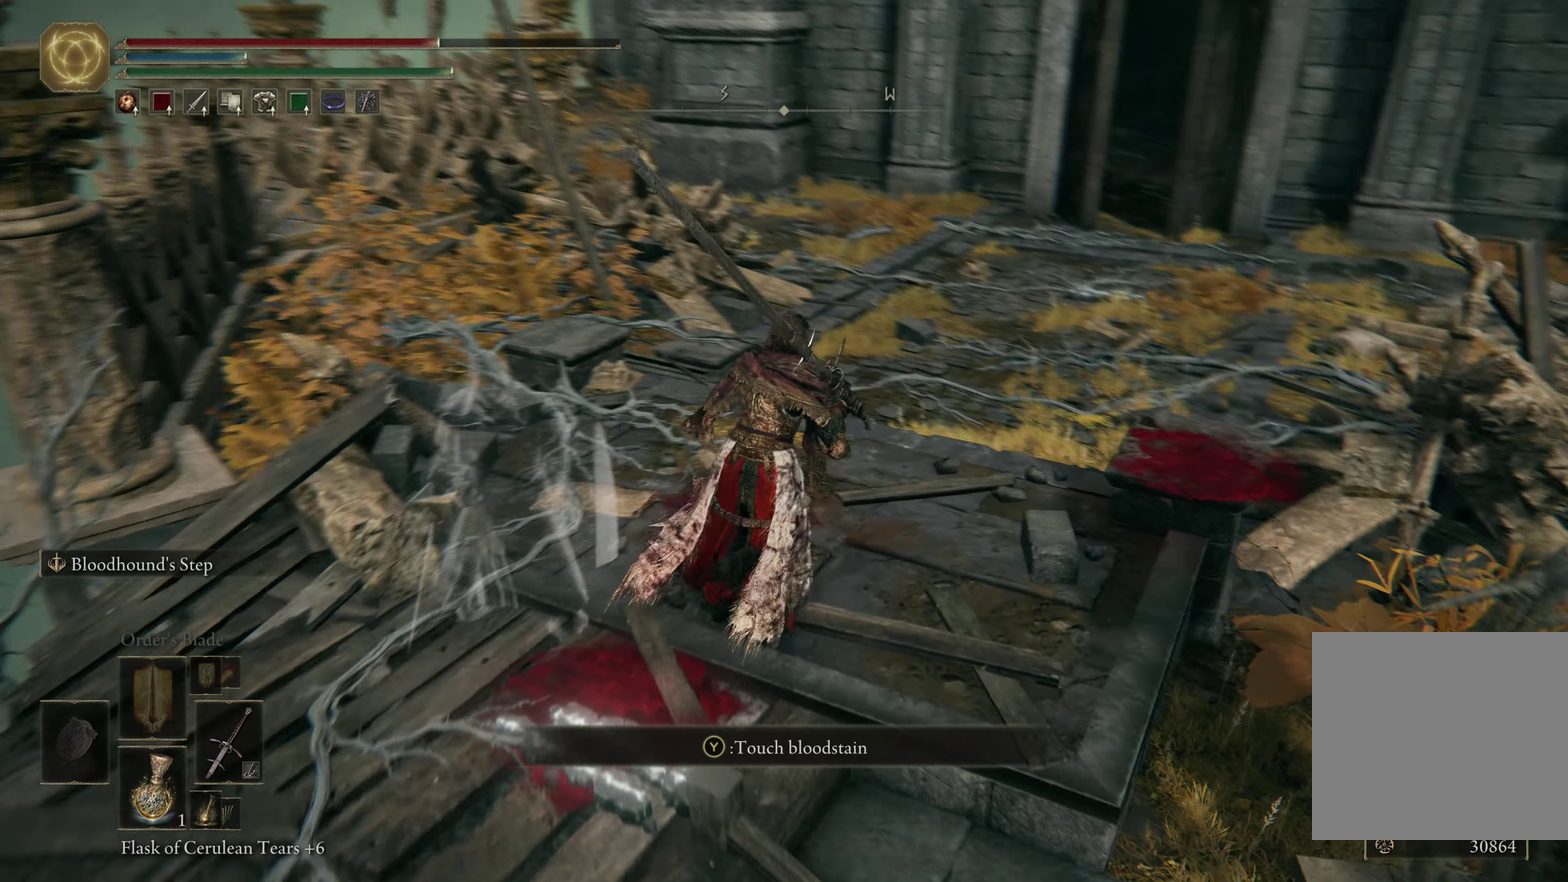
{"dt_ms": 600, "buttons": ["B"], "left_stick": "up", "right_stick": "center", "events": [[50, "right_stick", "right"], [84, "left_stick", "up"], [234, "right_stick", "center"]]}